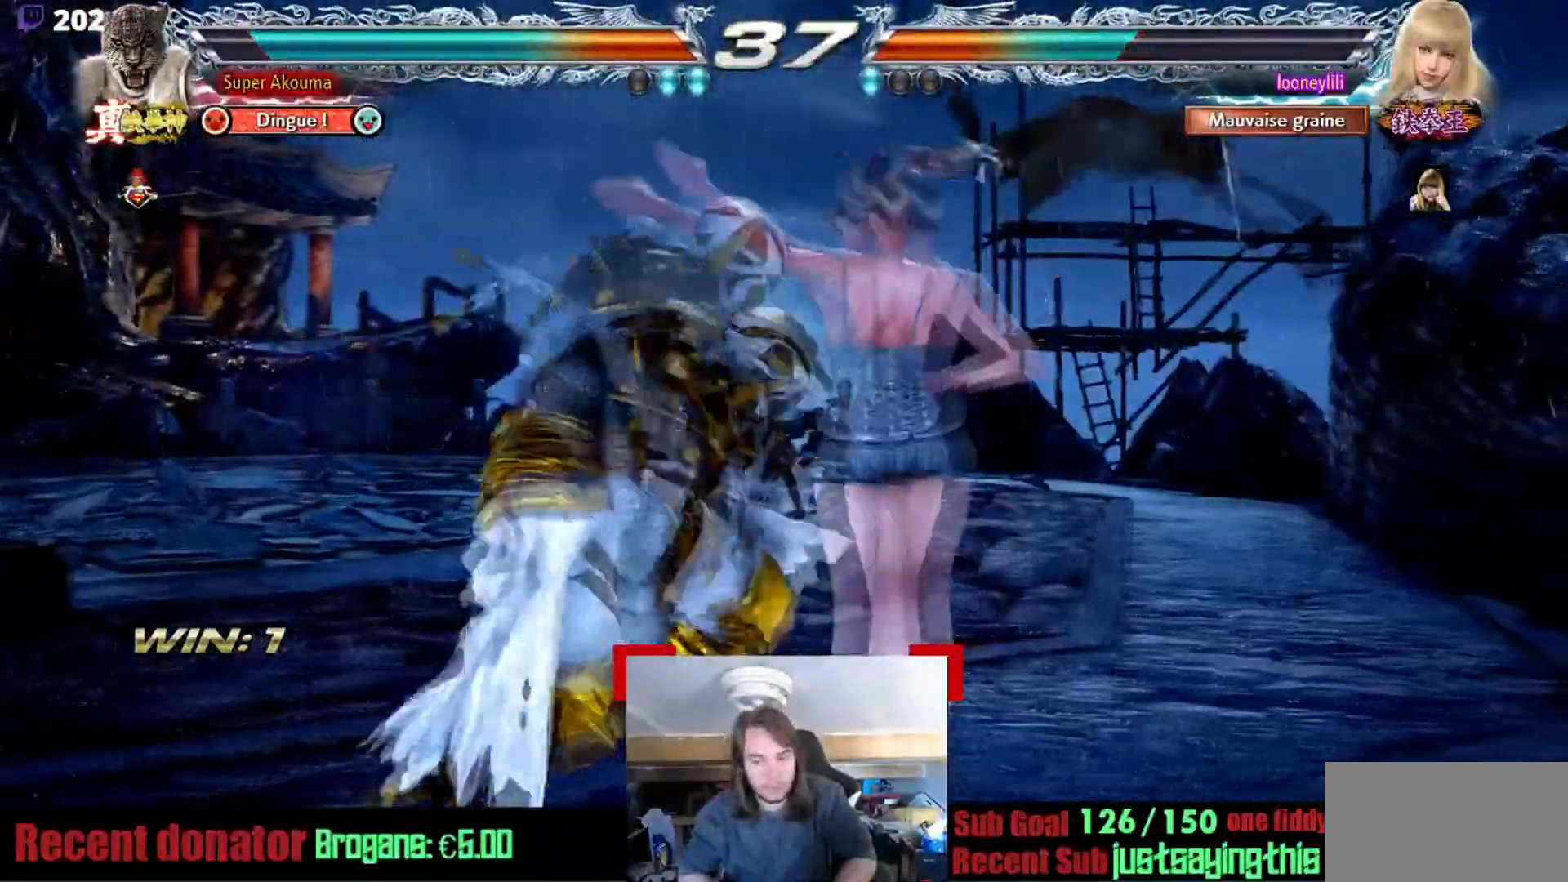
Gameplay with a controller (arcade stick); each line is a JSON object with the inputs held at the frame after it. "events" lists button and stick changes between this image and that frame as [ms after this image, input, new state], when the widget could be followed in between. Not read: L3 R3.
{"buttons": [], "events": [[66, "SQUARE", "down"], [216, "SQUARE", "up"]]}
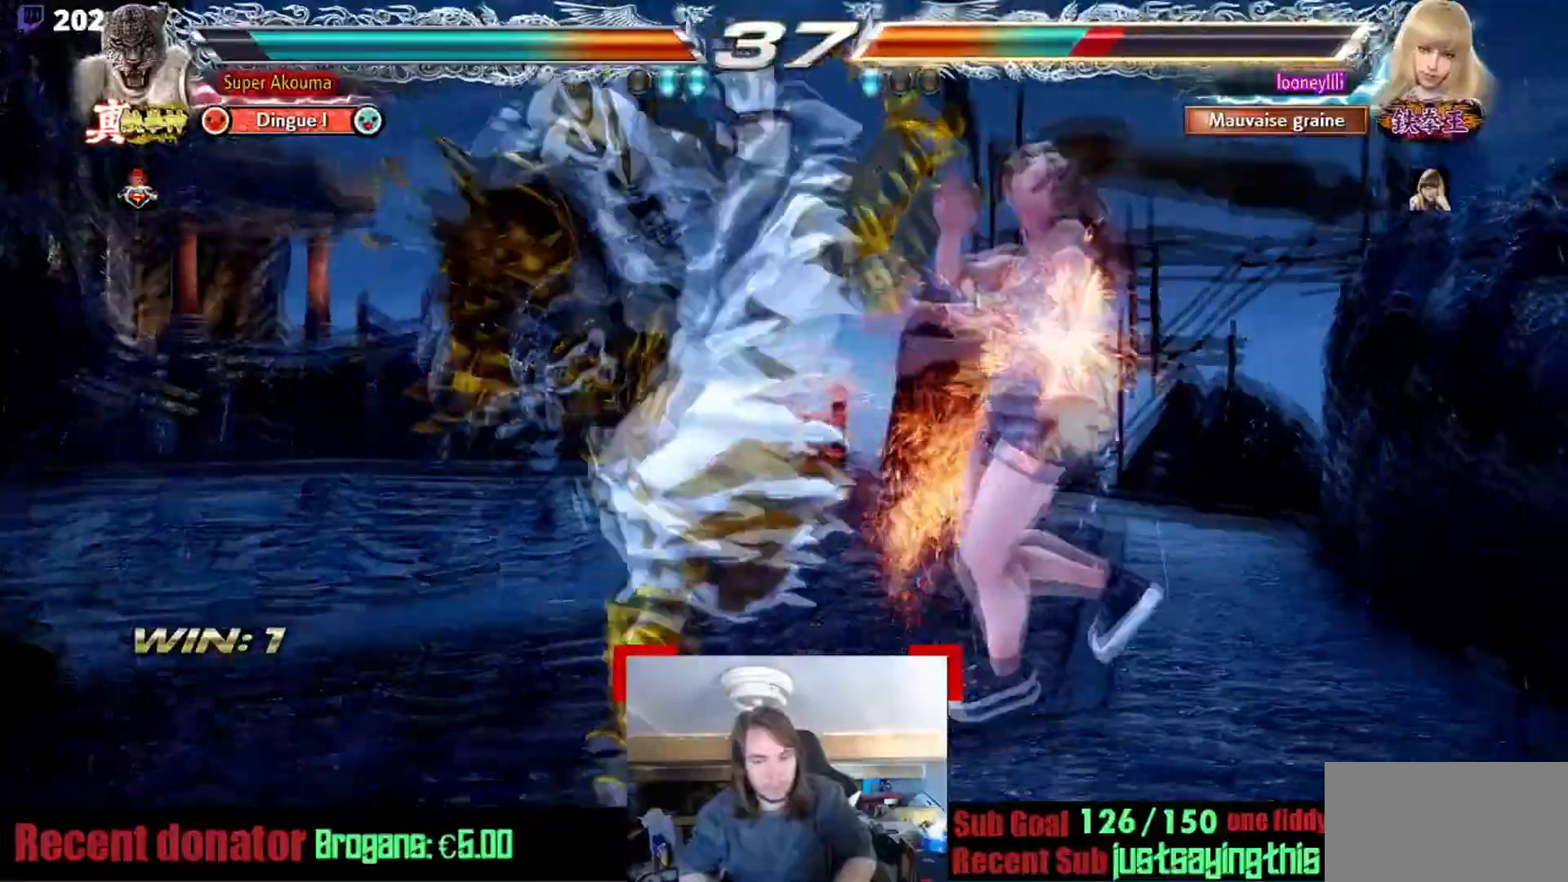
{"buttons": ["TRIANGLE"], "events": [[434, "TRIANGLE", "down"]]}
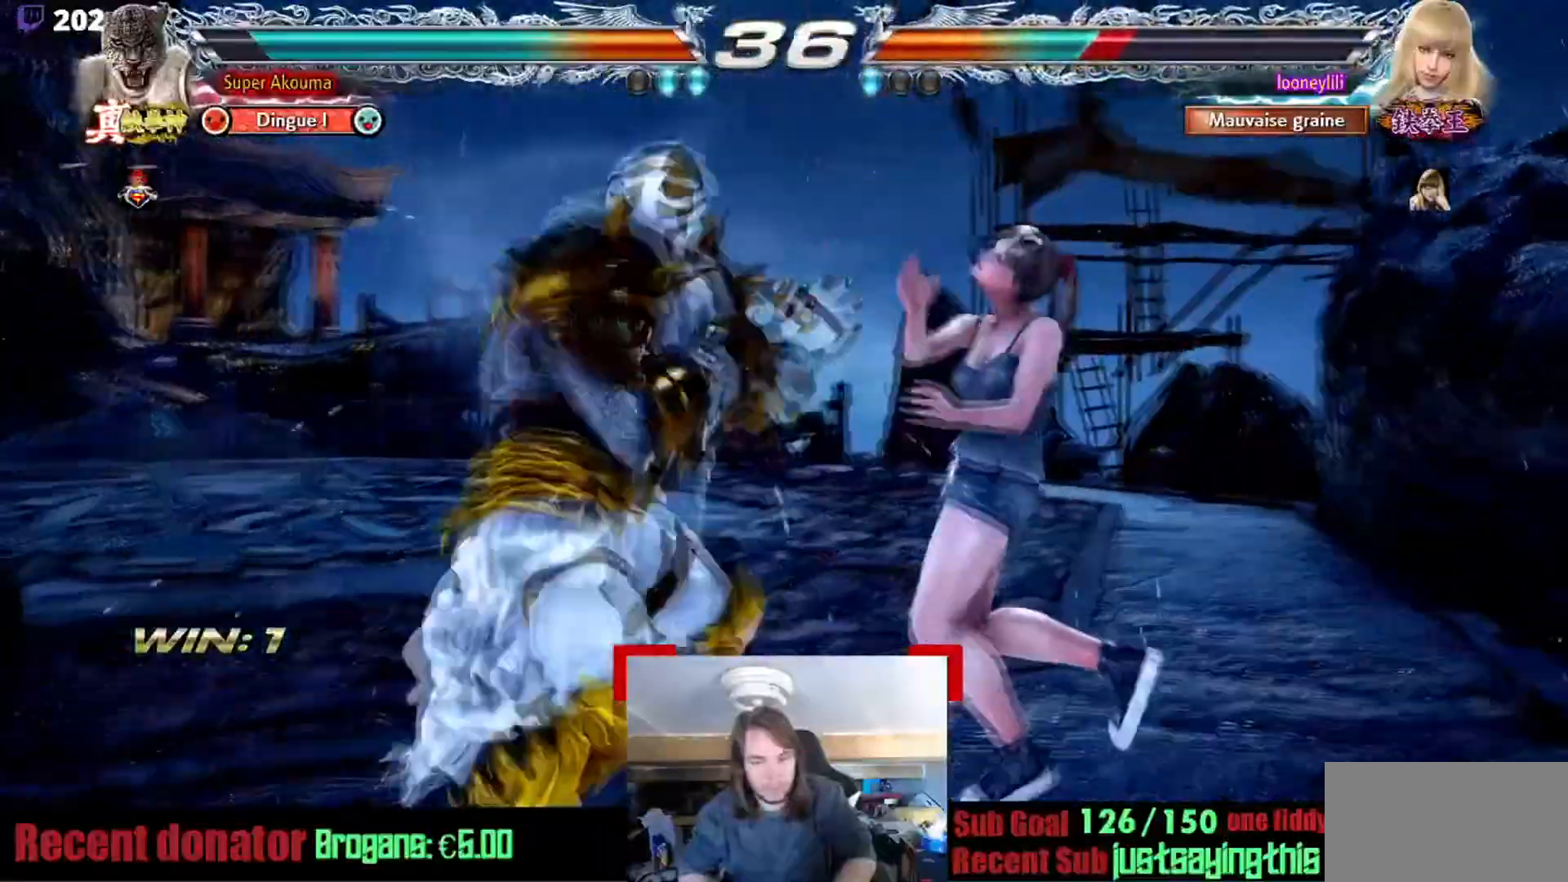
{"buttons": [], "events": [[50, "CROSS", "down"], [50, "TRIANGLE", "up"], [216, "CROSS", "up"]]}
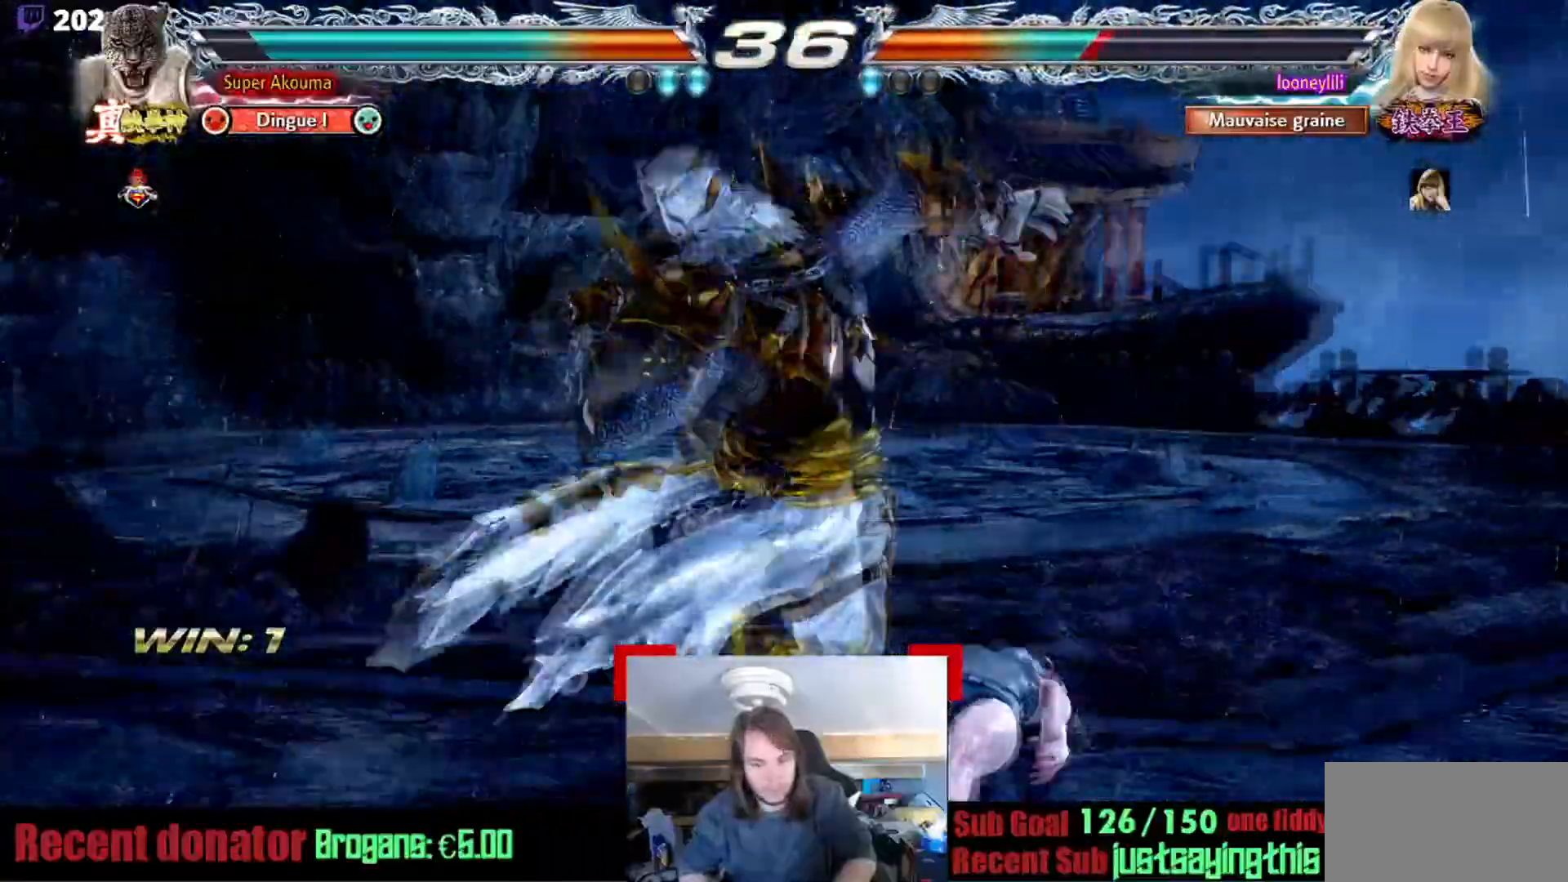
{"buttons": [], "events": []}
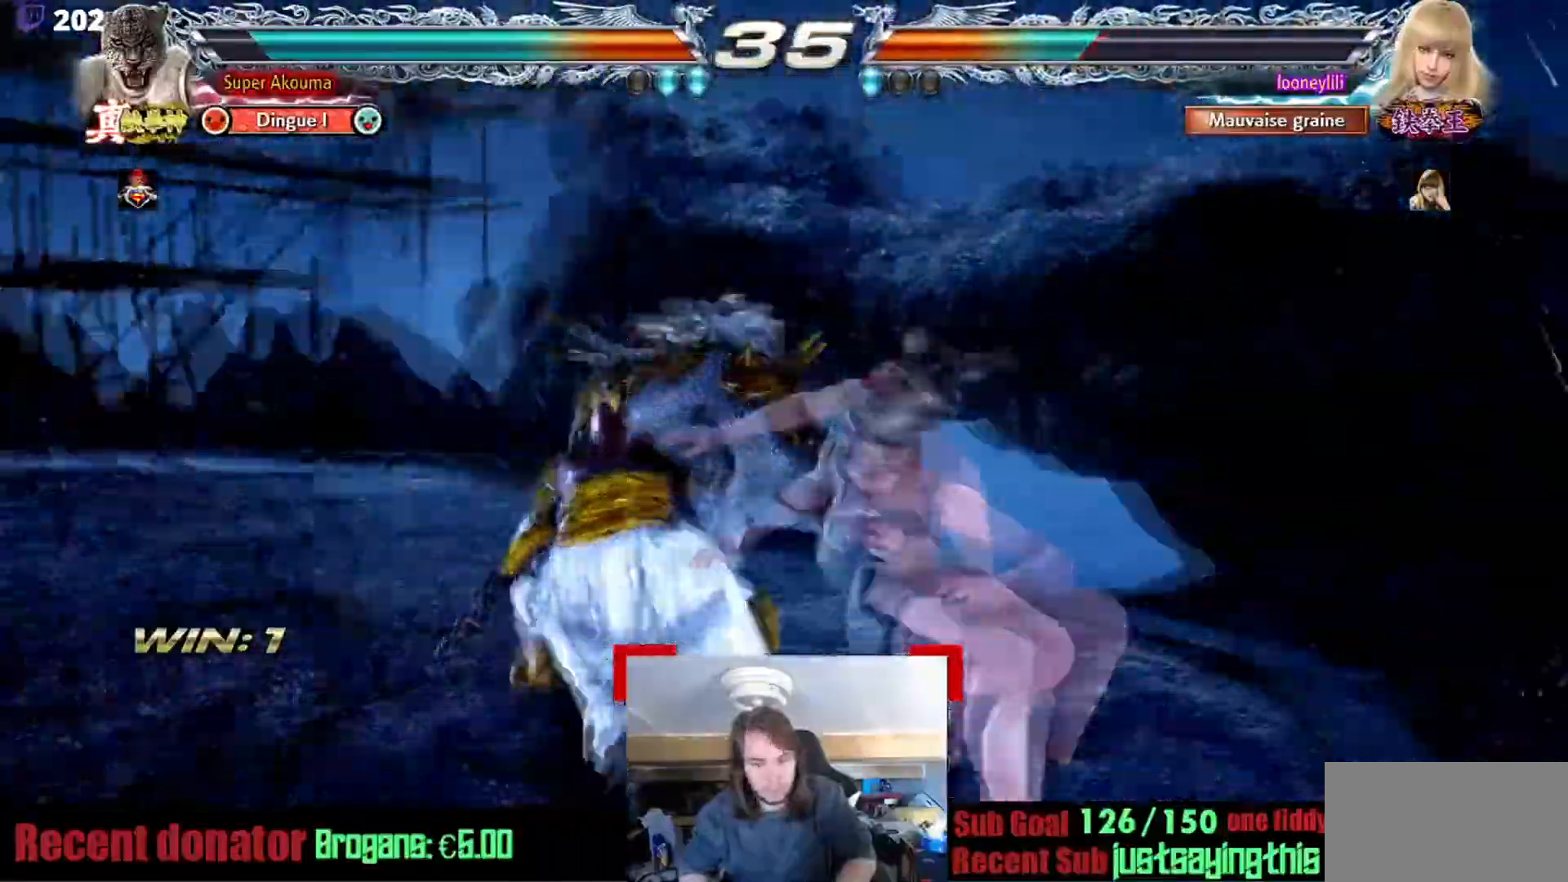
{"buttons": [], "events": []}
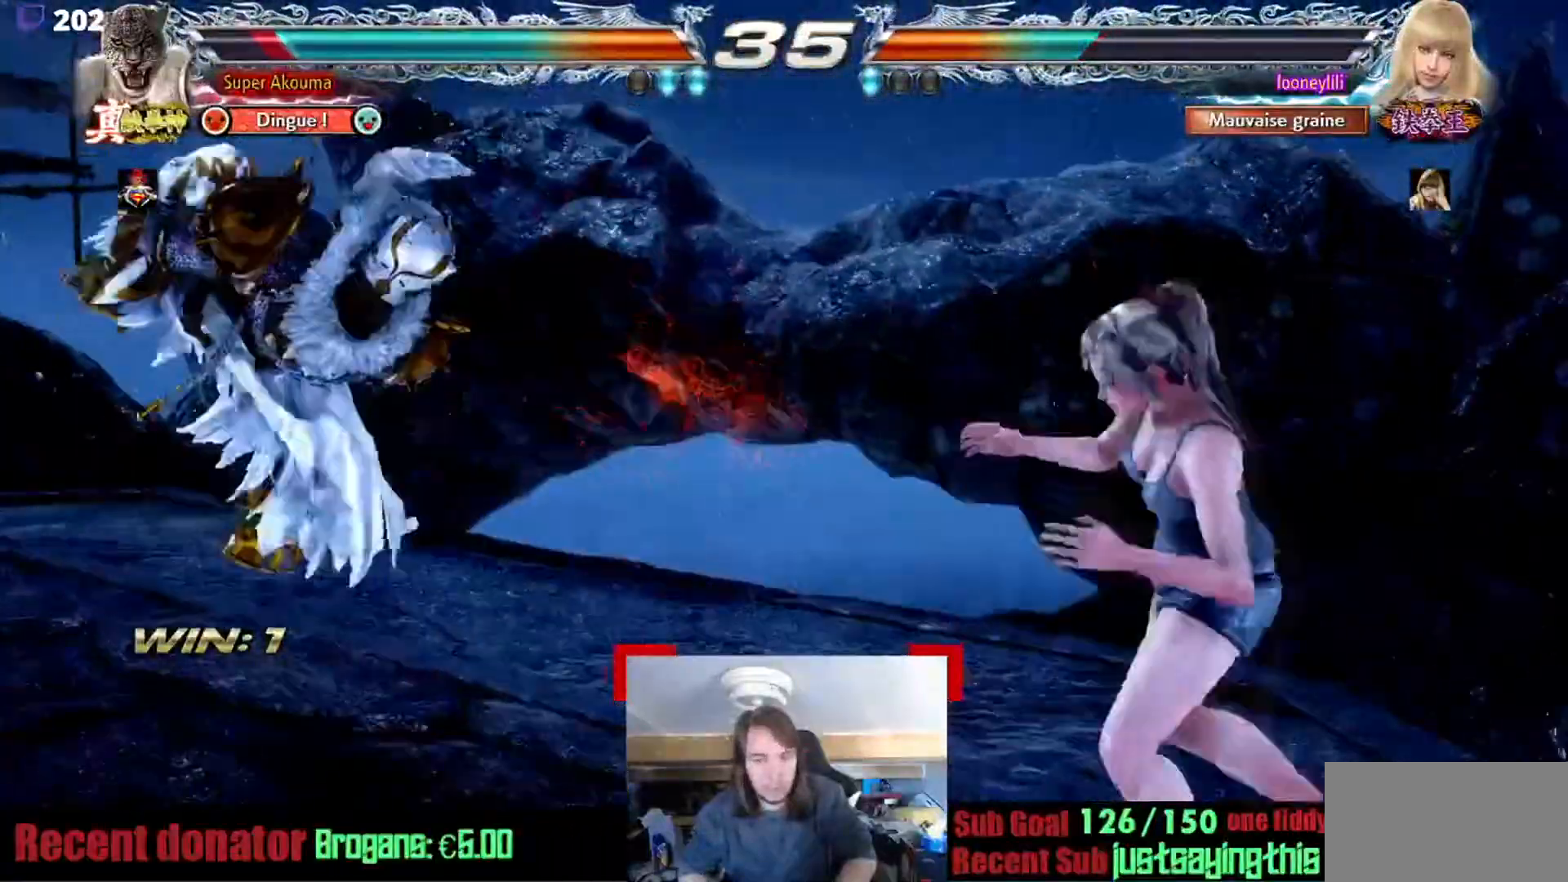
{"buttons": [], "events": []}
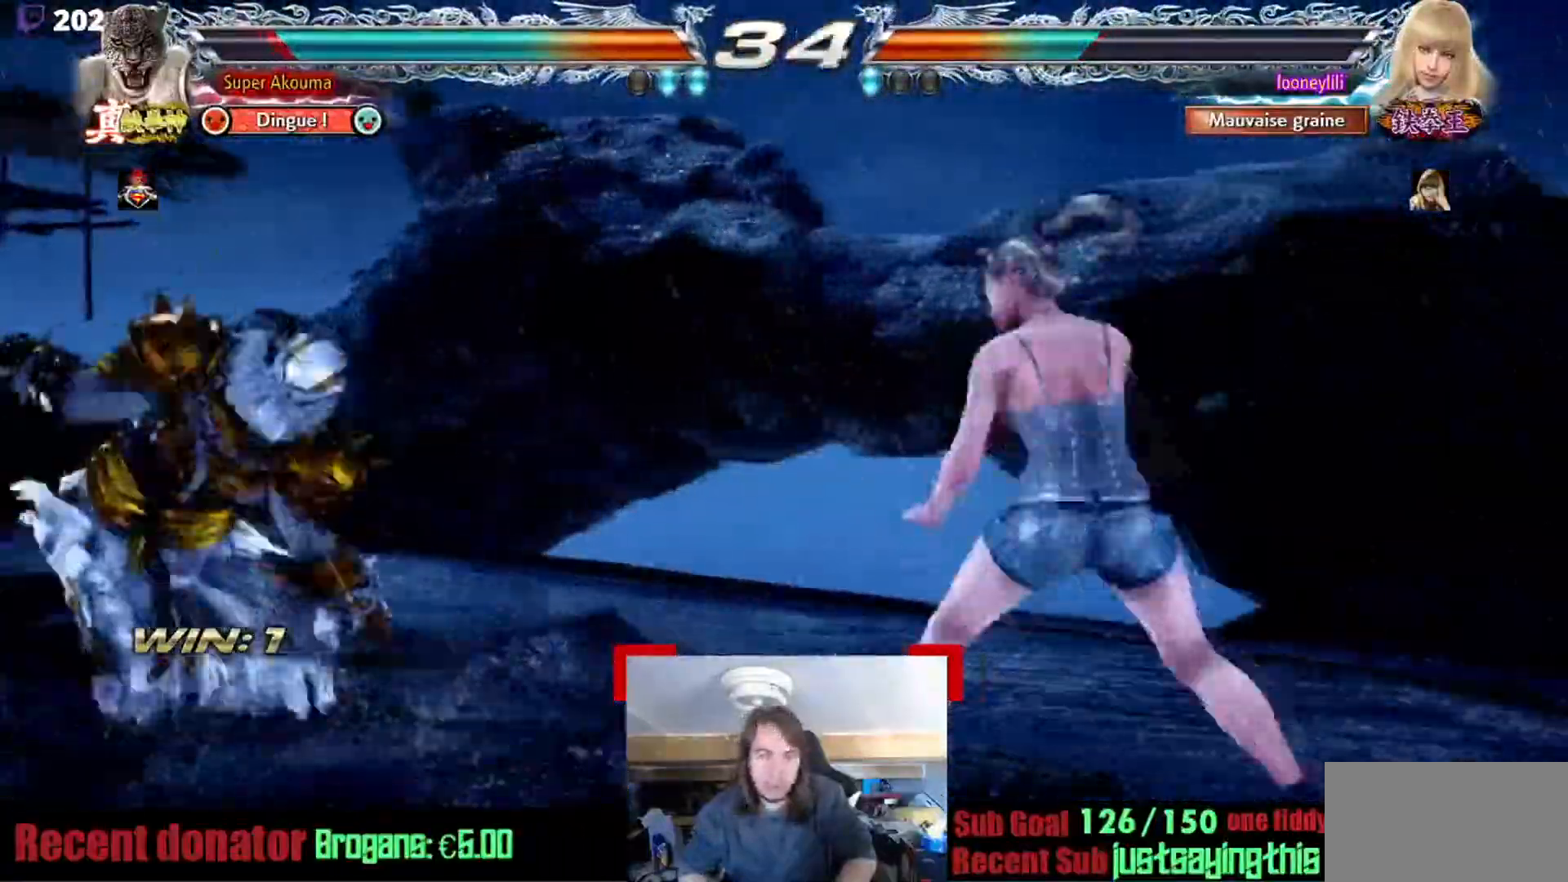
{"buttons": [], "events": []}
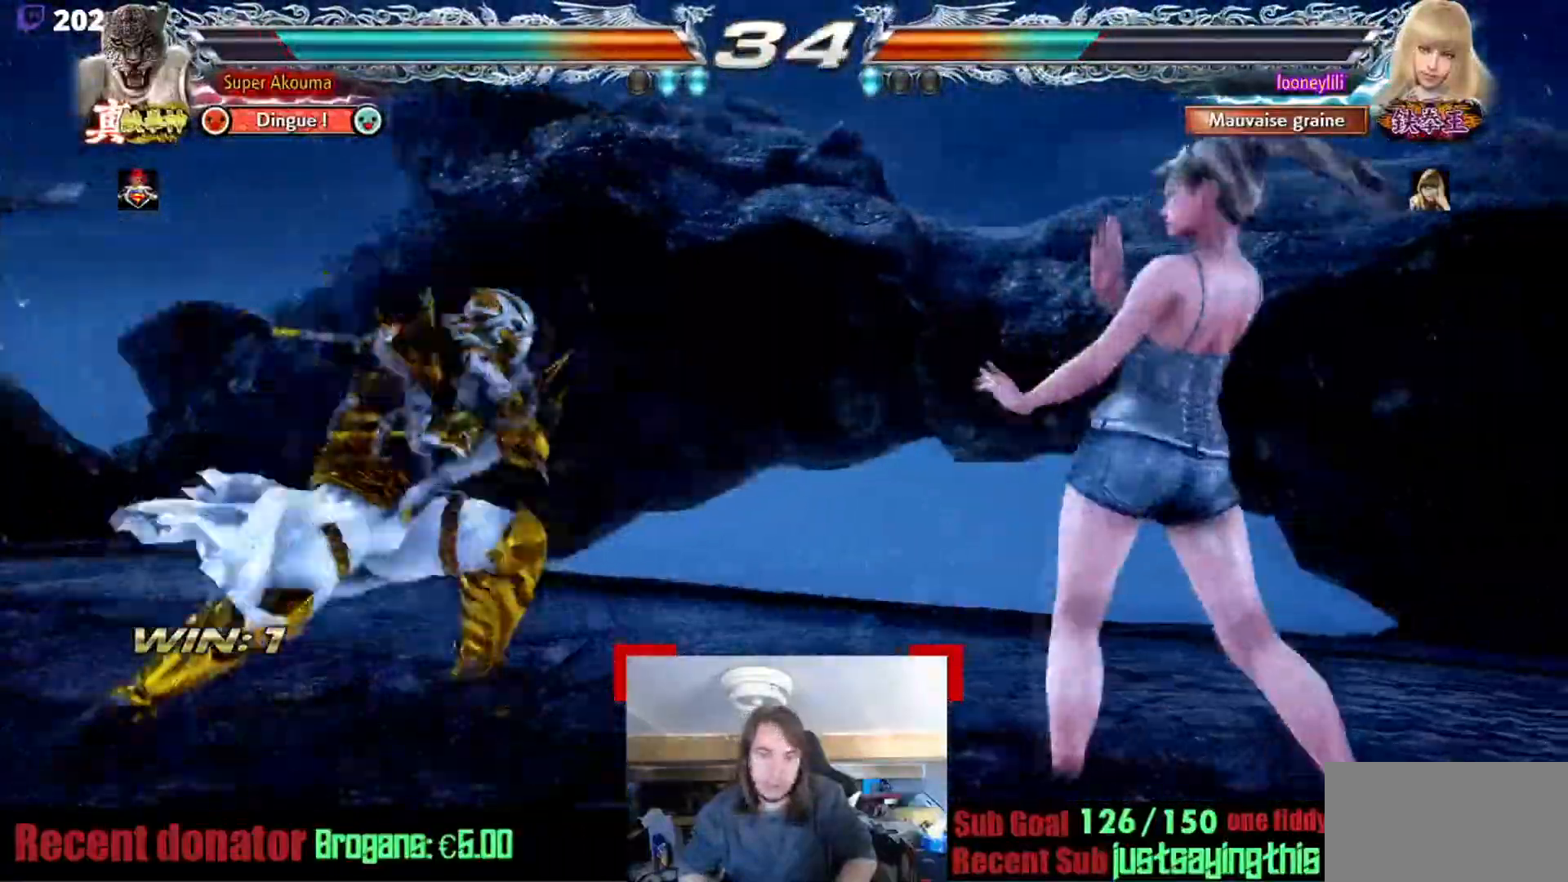
{"buttons": ["CROSS"], "events": [[184, "CROSS", "down"]]}
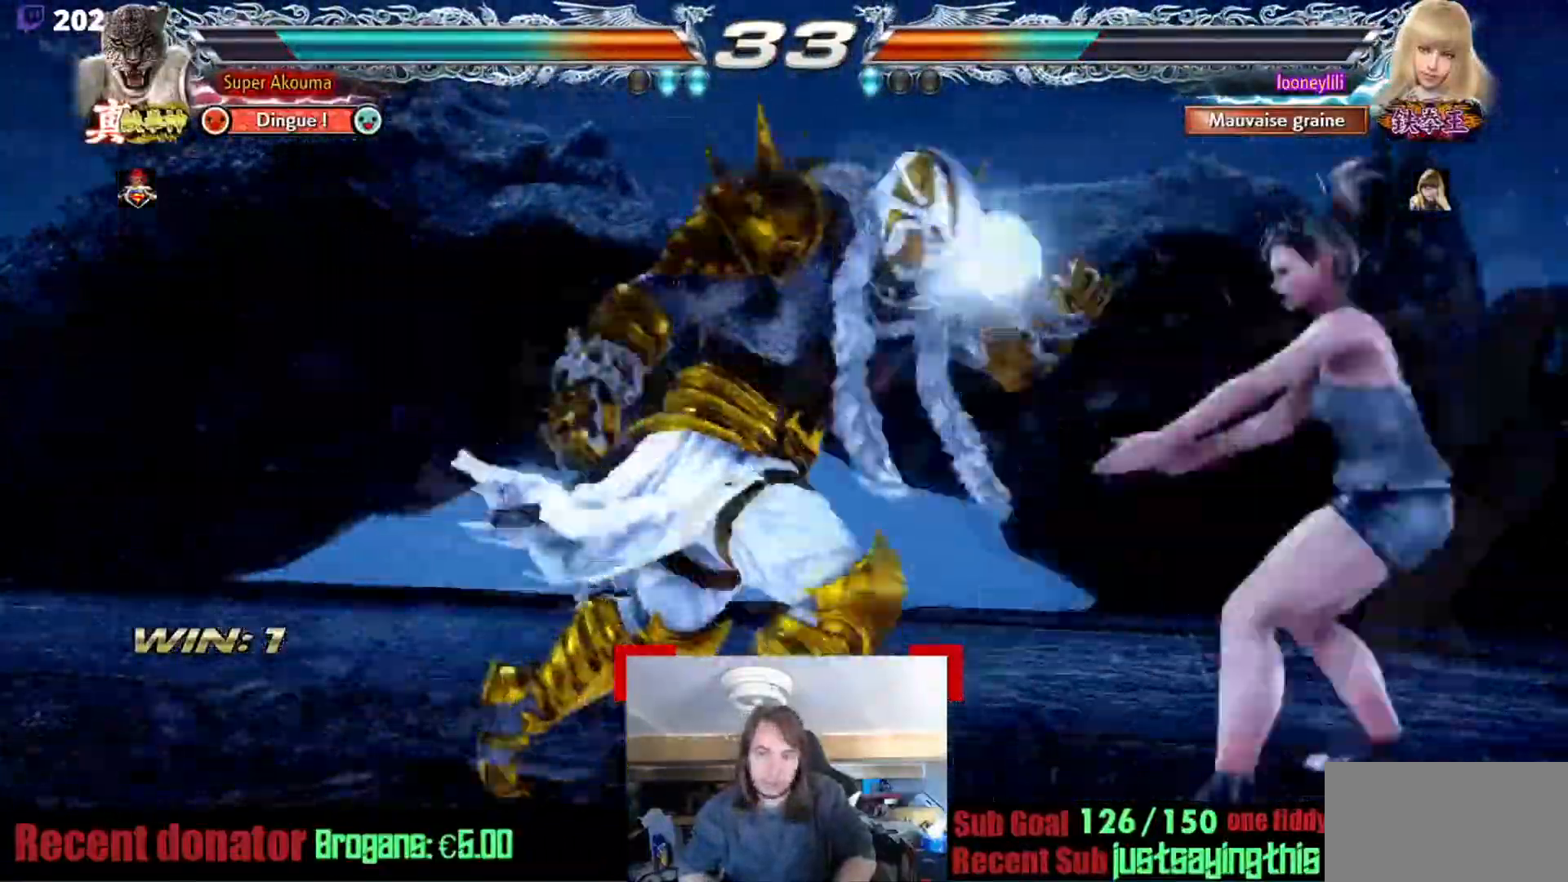
{"buttons": [], "events": [[167, "CROSS", "up"]]}
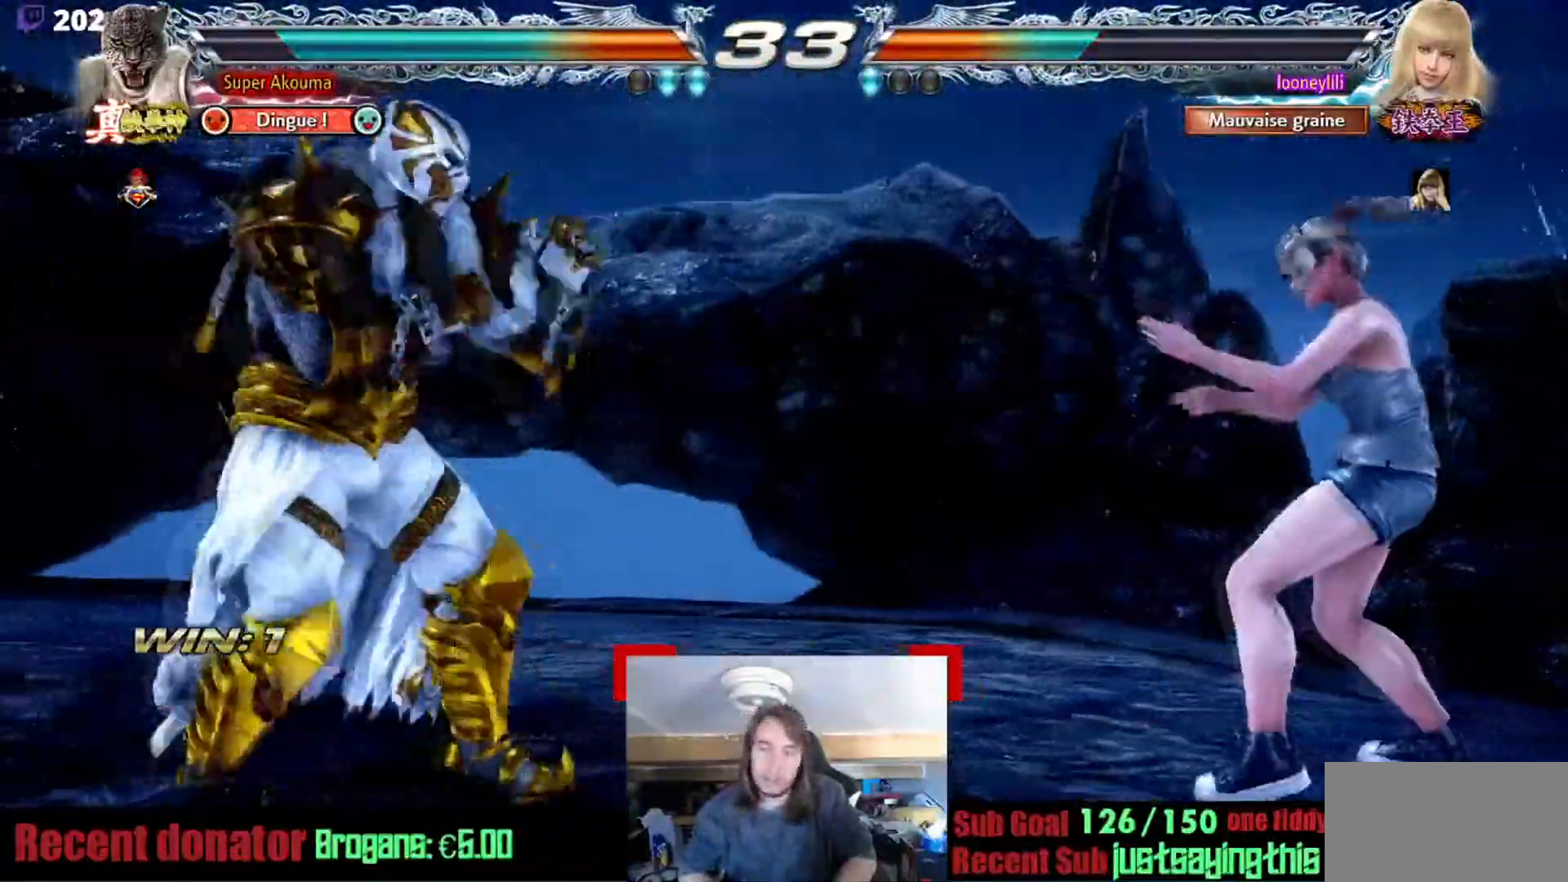
{"buttons": ["CROSS"], "events": [[50, "CROSS", "down"]]}
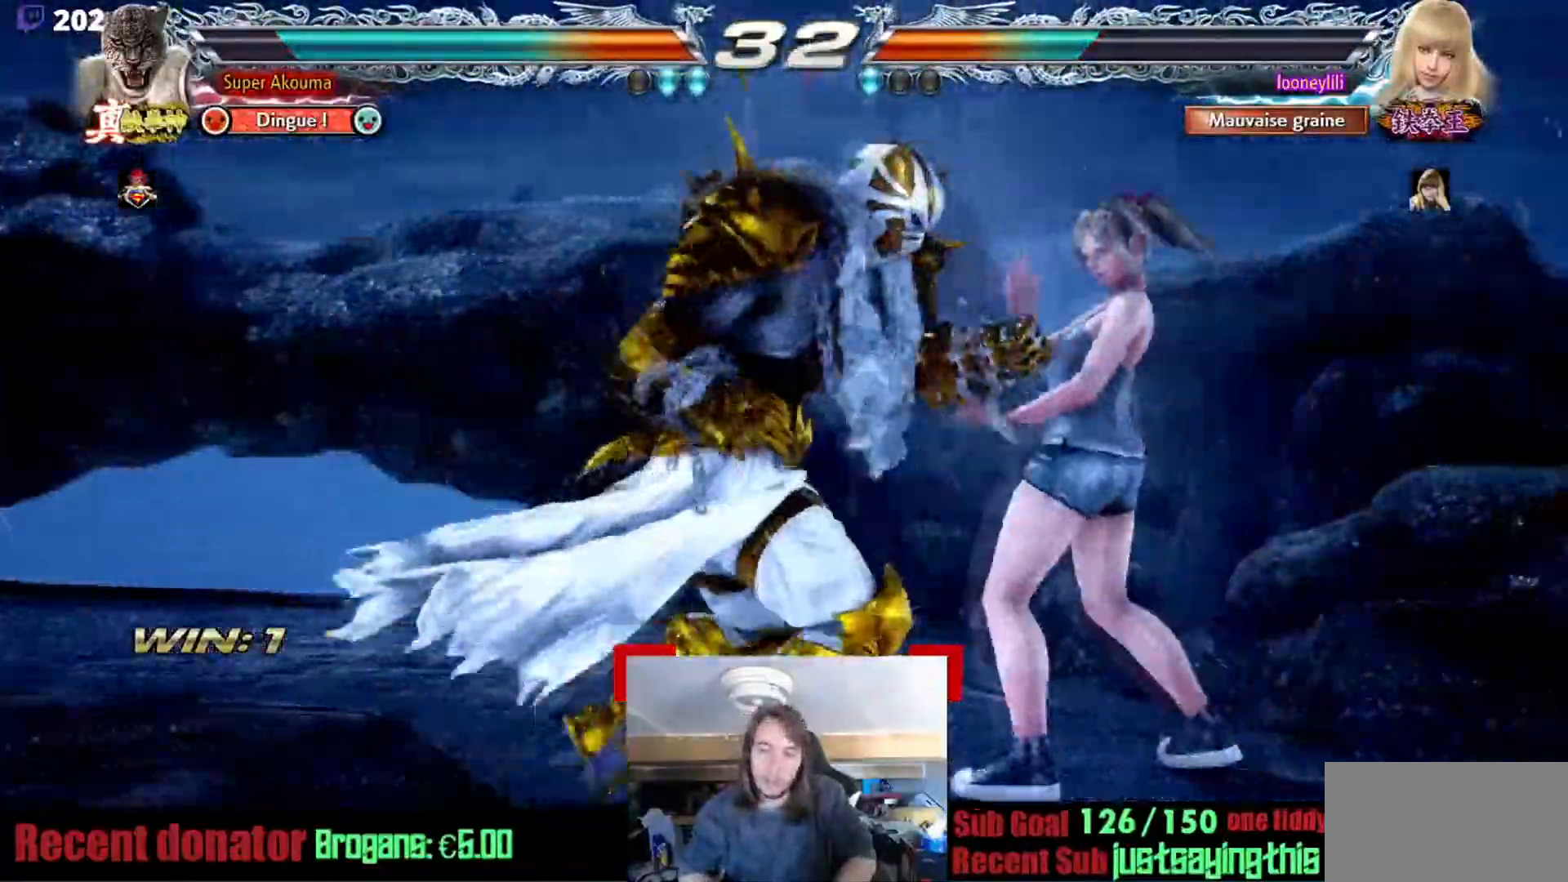
{"buttons": [], "events": [[100, "CROSS", "up"]]}
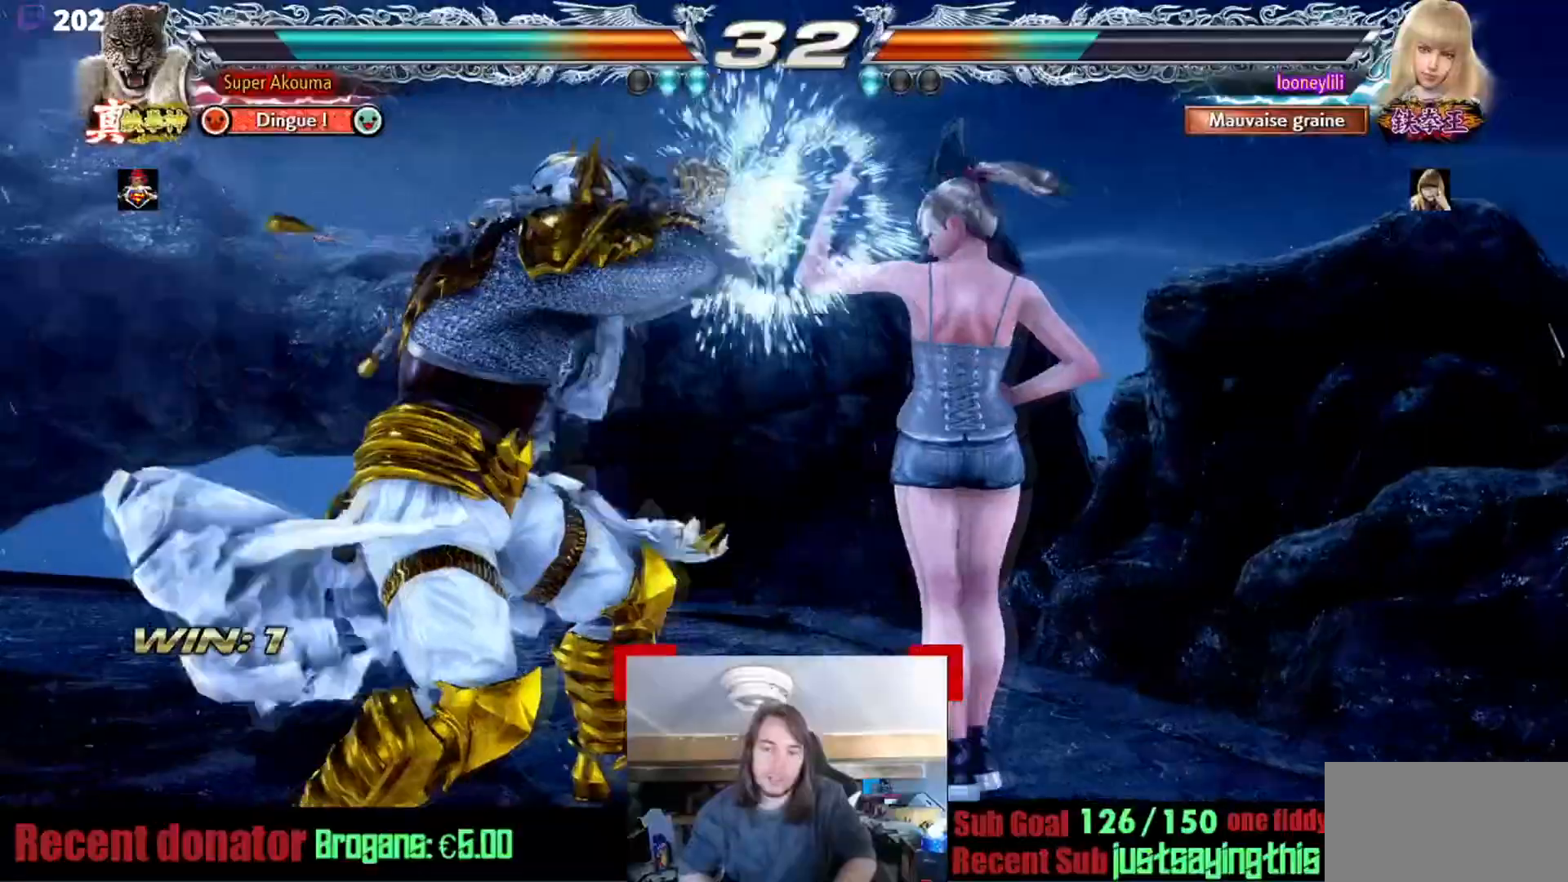
{"buttons": [], "events": []}
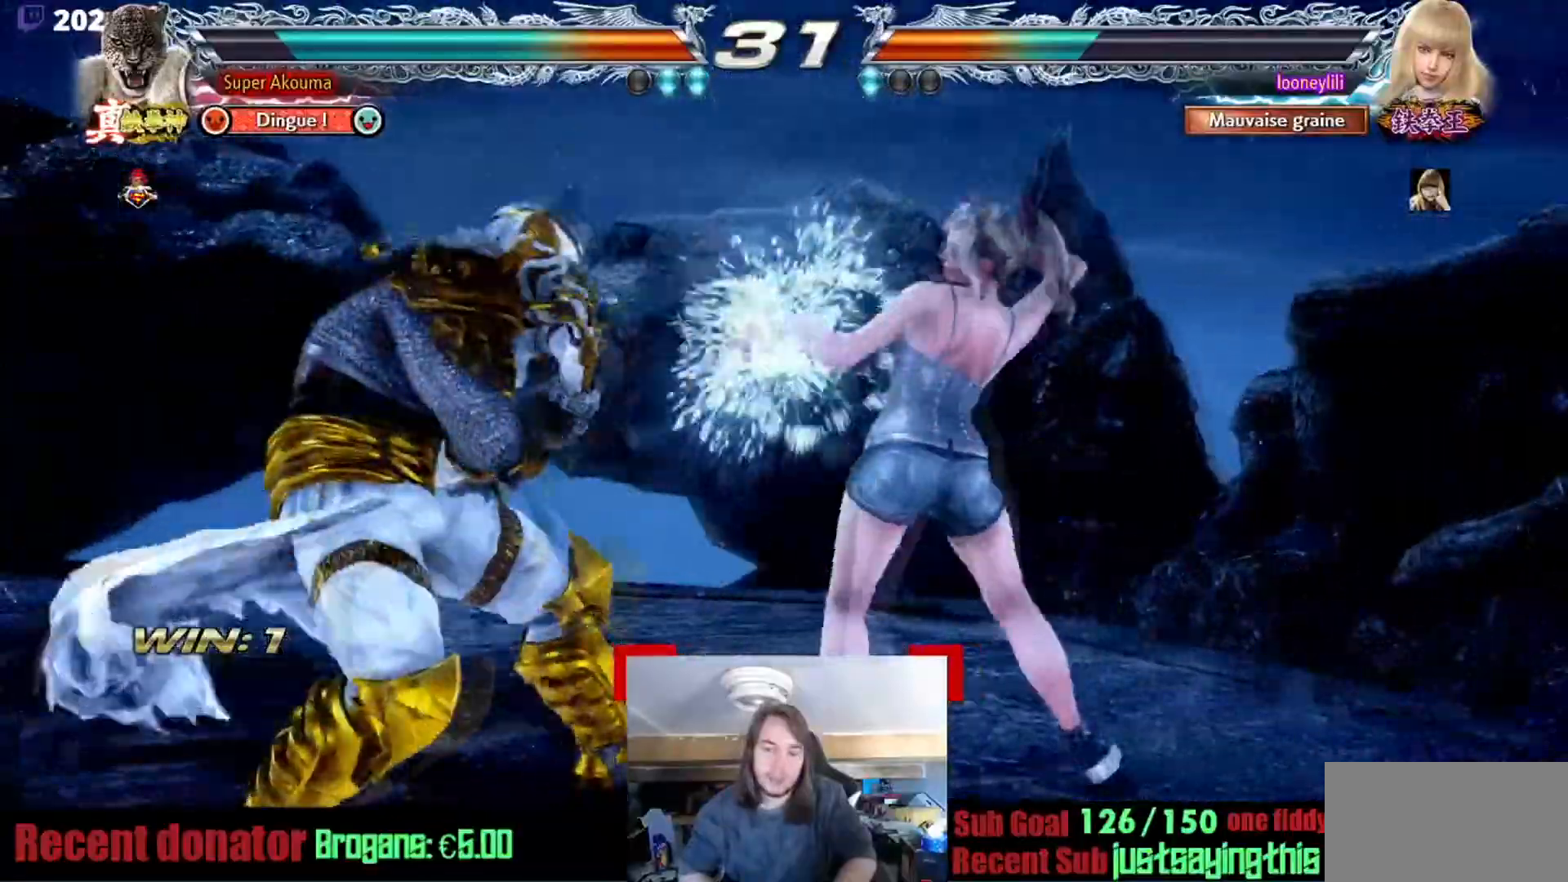
{"buttons": ["CROSS"], "events": [[450, "CROSS", "down"]]}
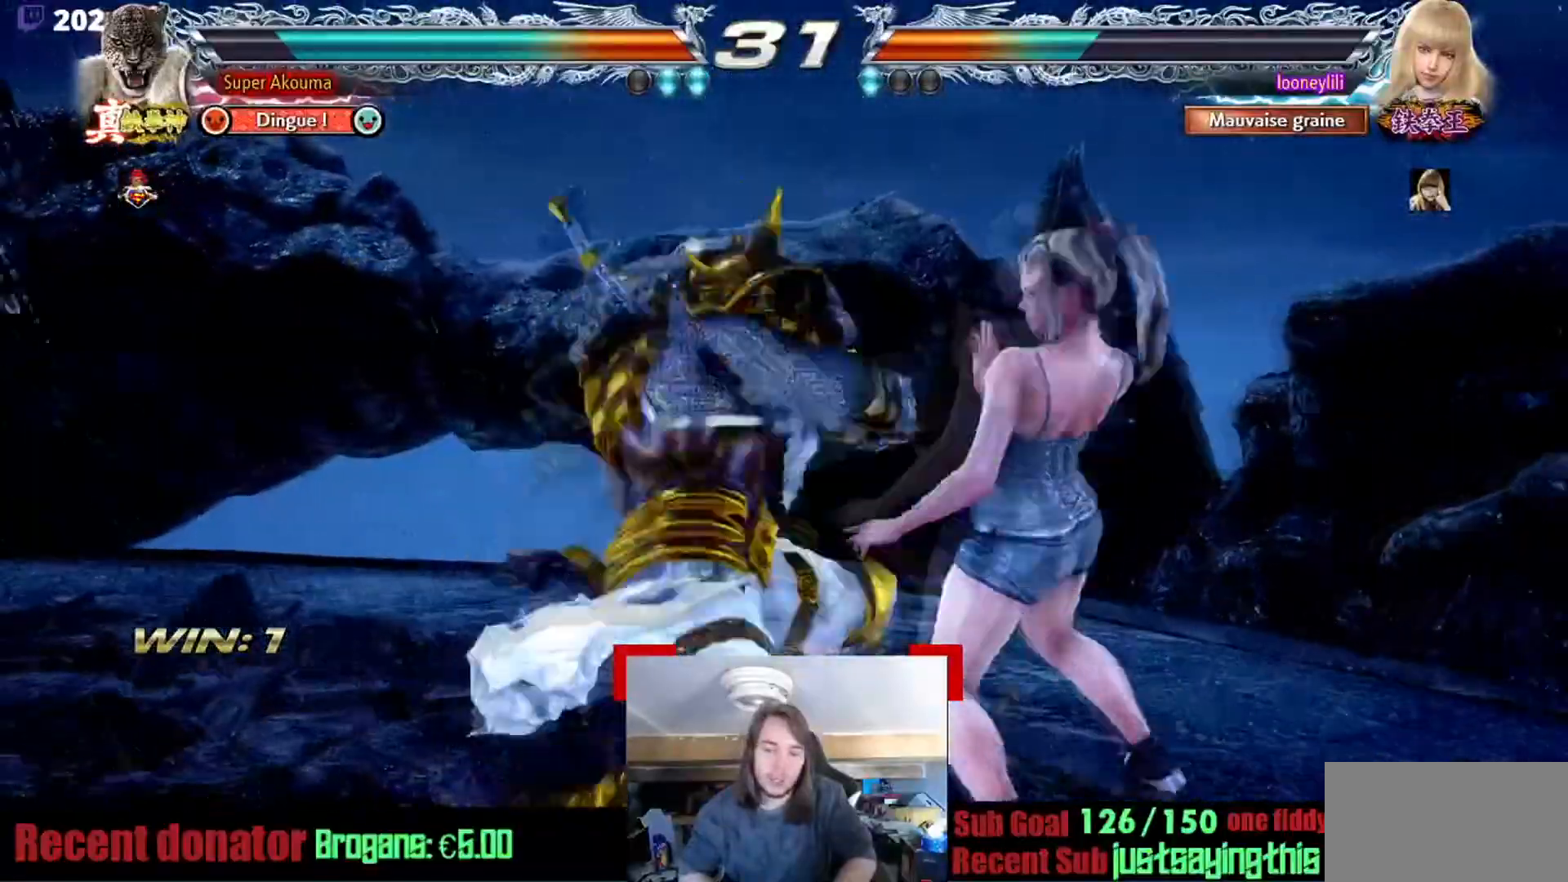
{"buttons": [], "events": [[301, "CROSS", "up"]]}
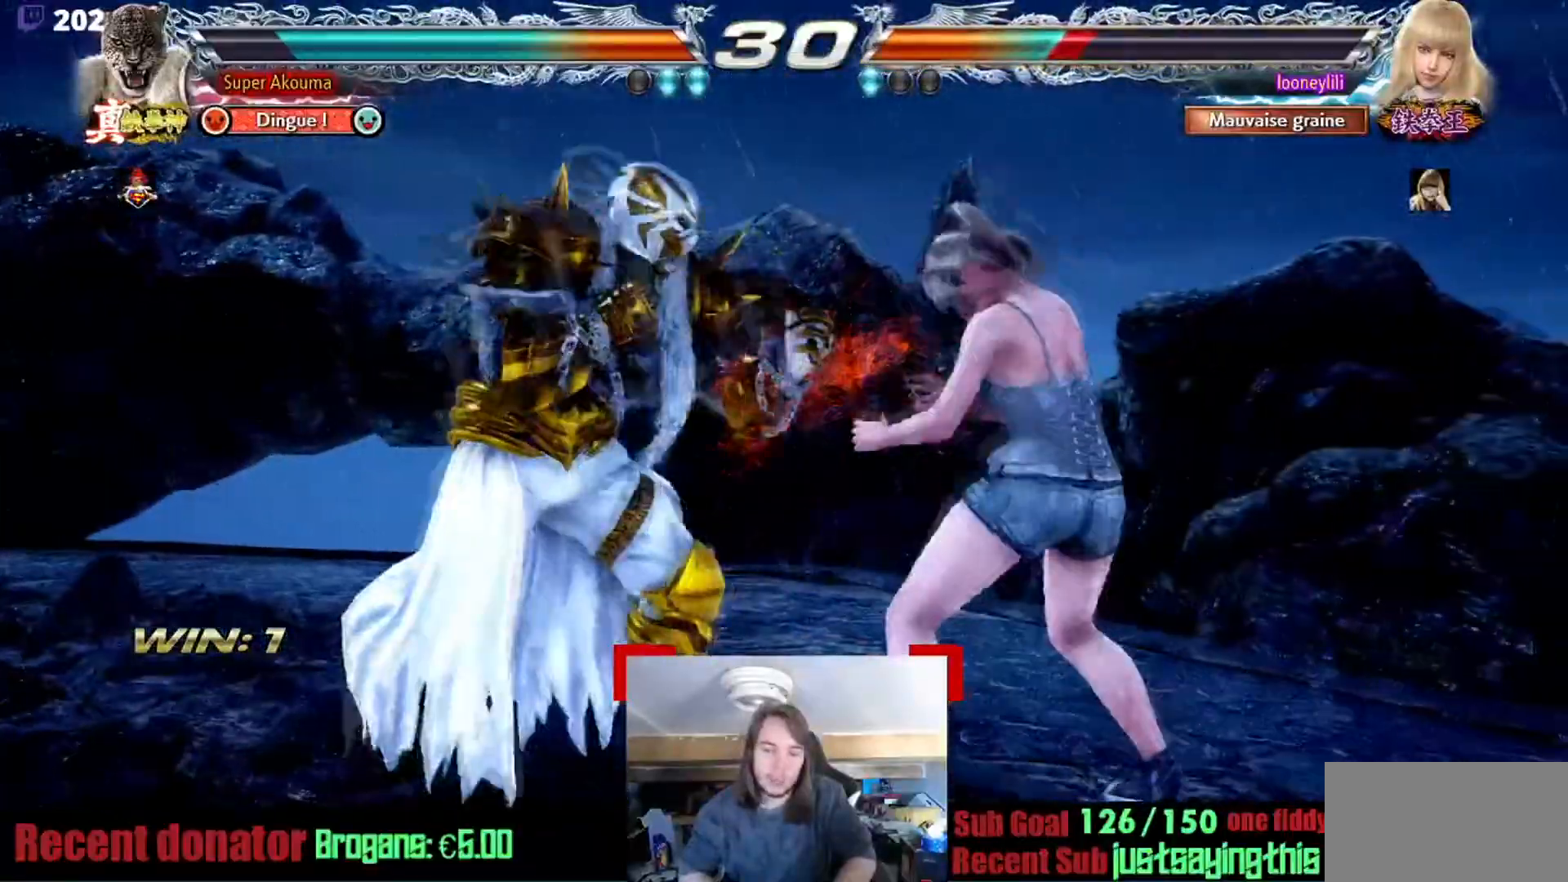
{"buttons": ["SQUARE"], "events": [[183, "SQUARE", "down"]]}
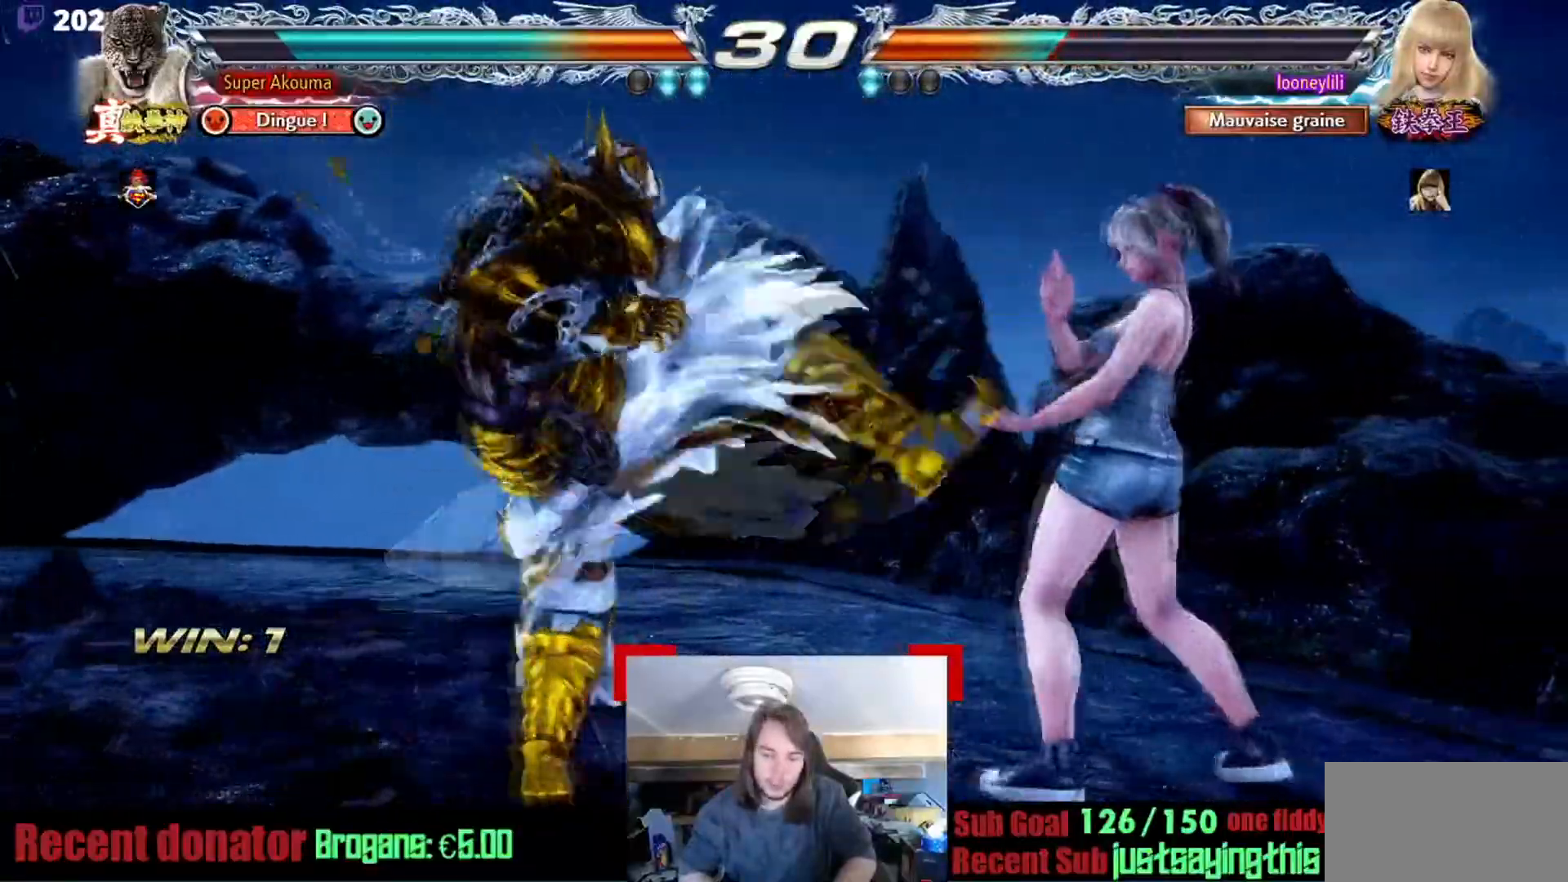
{"buttons": [], "events": [[50, "SQUARE", "up"]]}
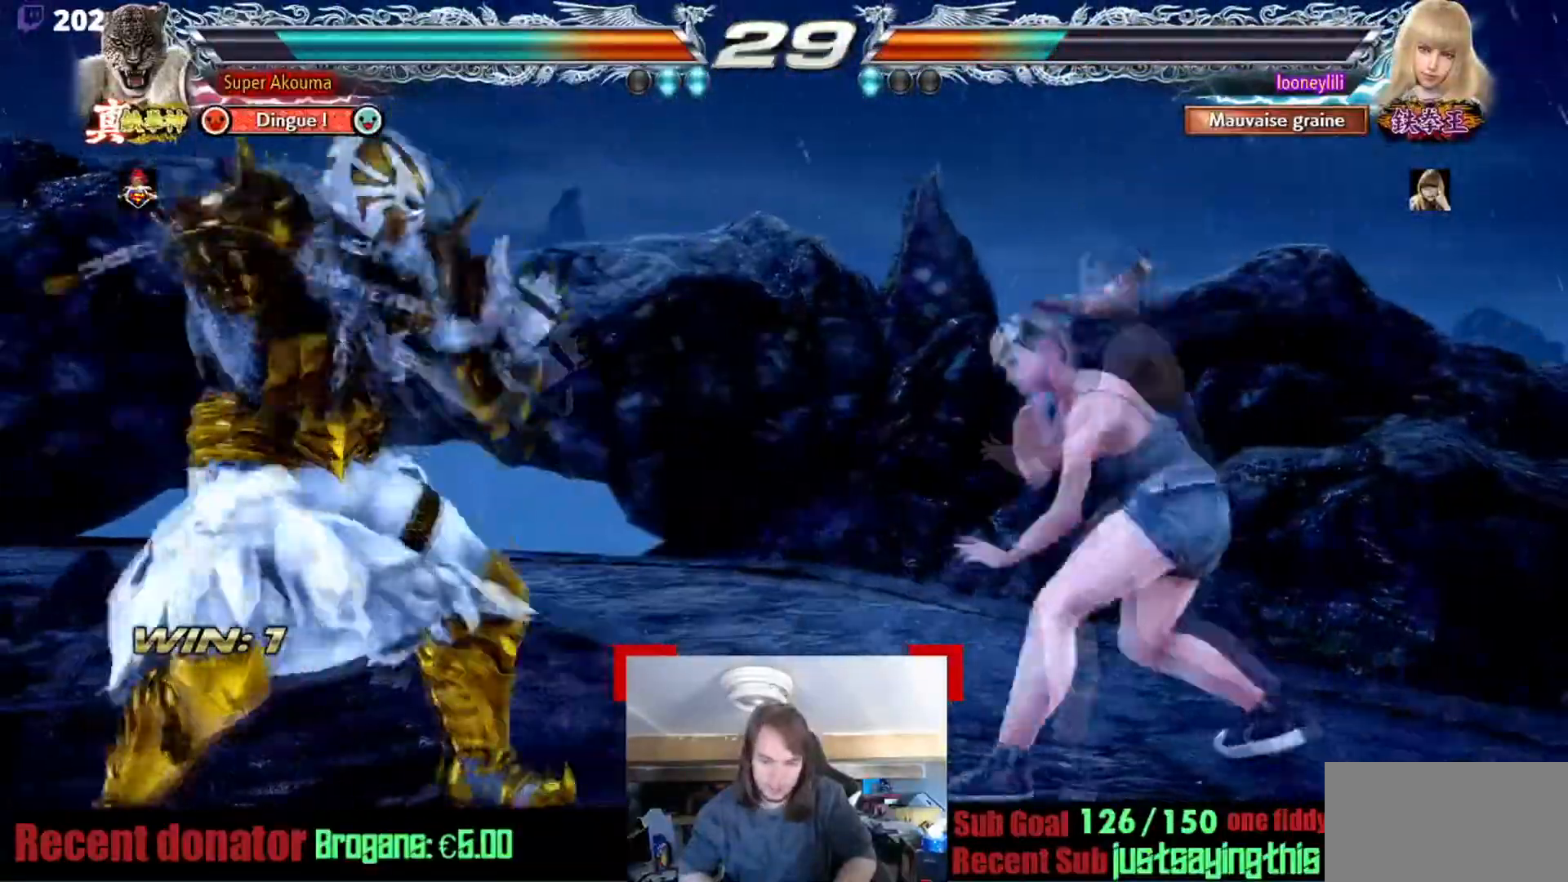
{"buttons": [], "events": []}
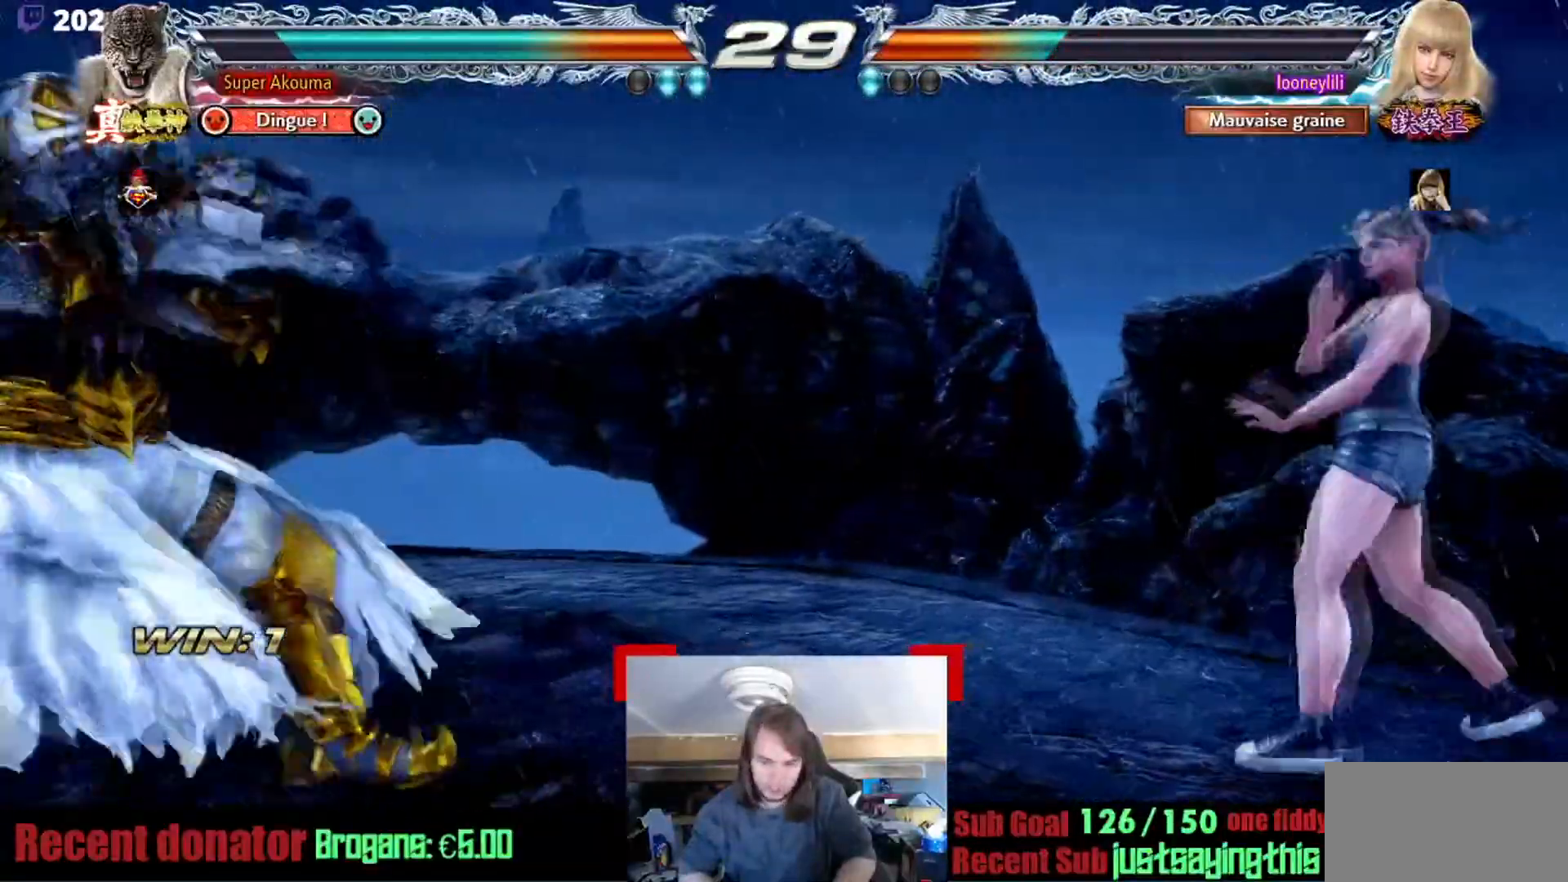
{"buttons": [], "events": []}
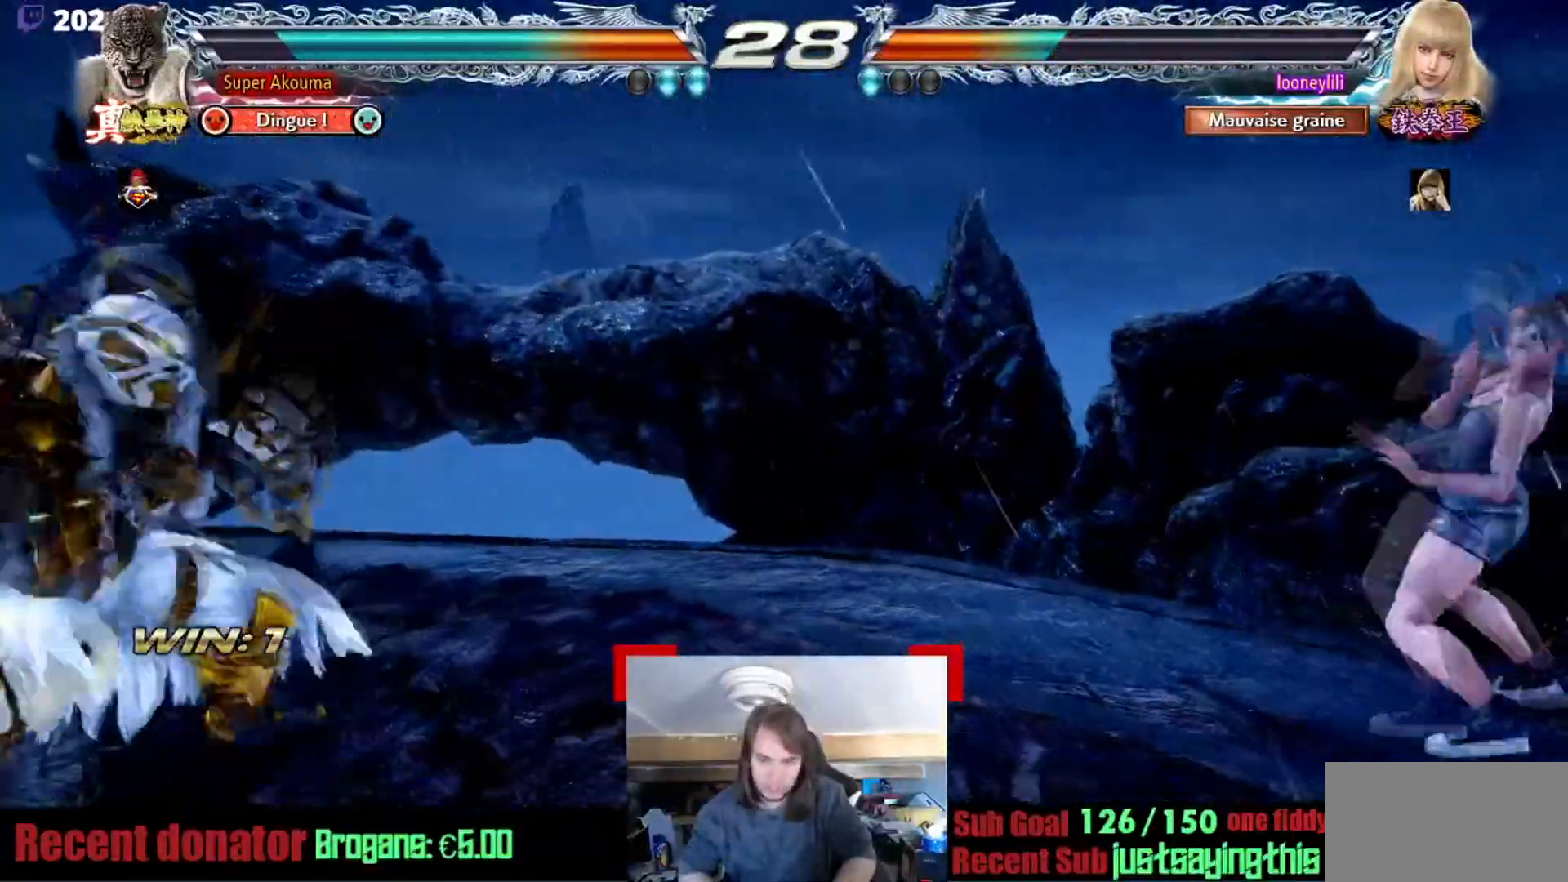
{"buttons": ["CROSS"], "events": [[300, "CROSS", "down"]]}
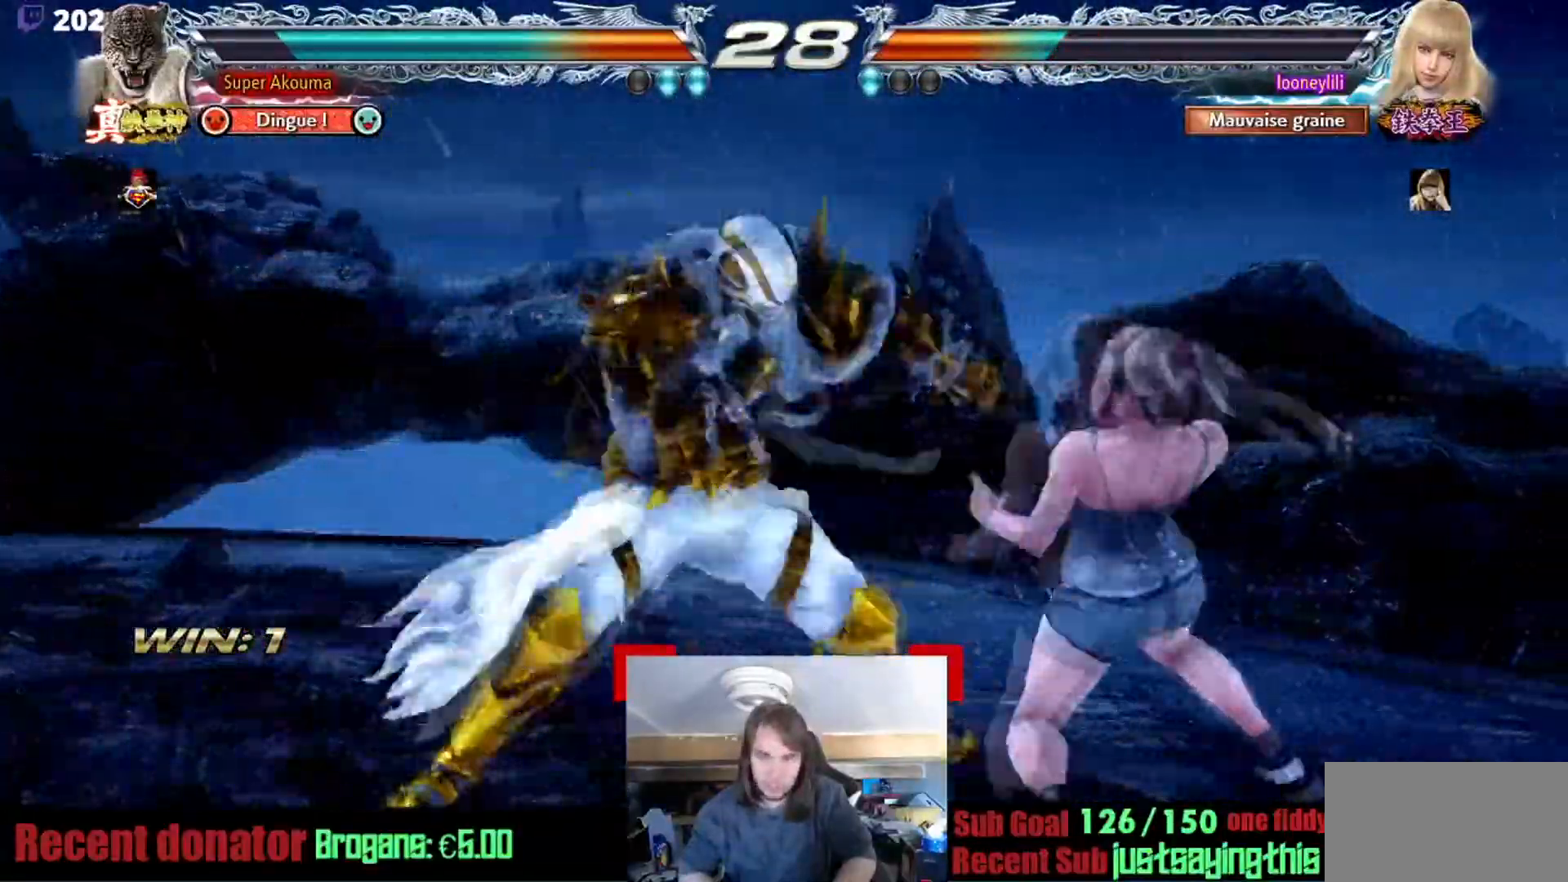
{"buttons": [], "events": [[251, "CROSS", "up"]]}
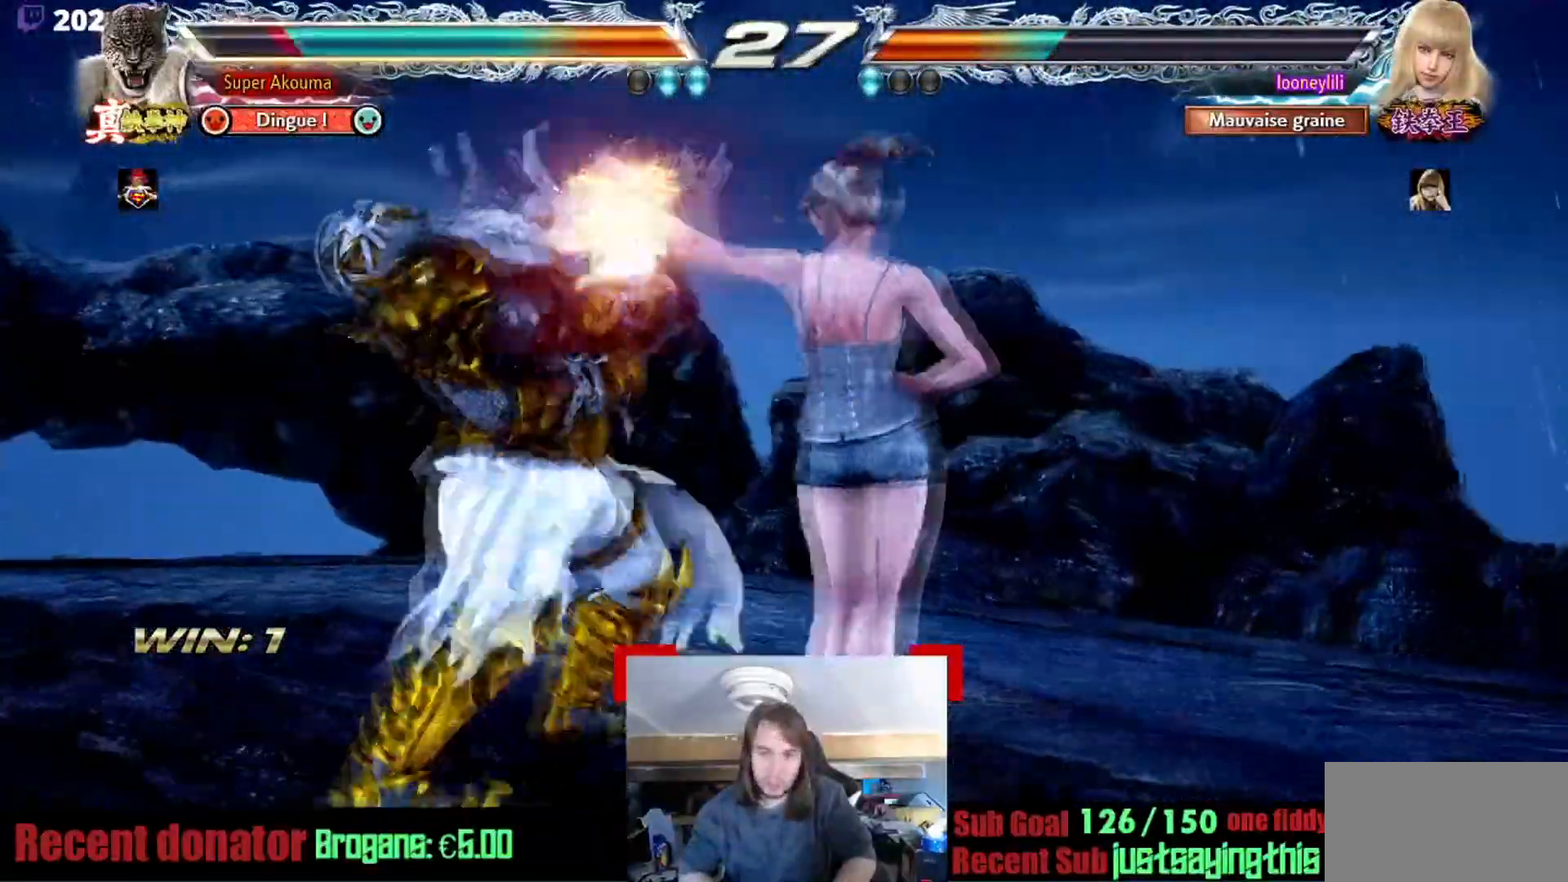
{"buttons": [], "events": []}
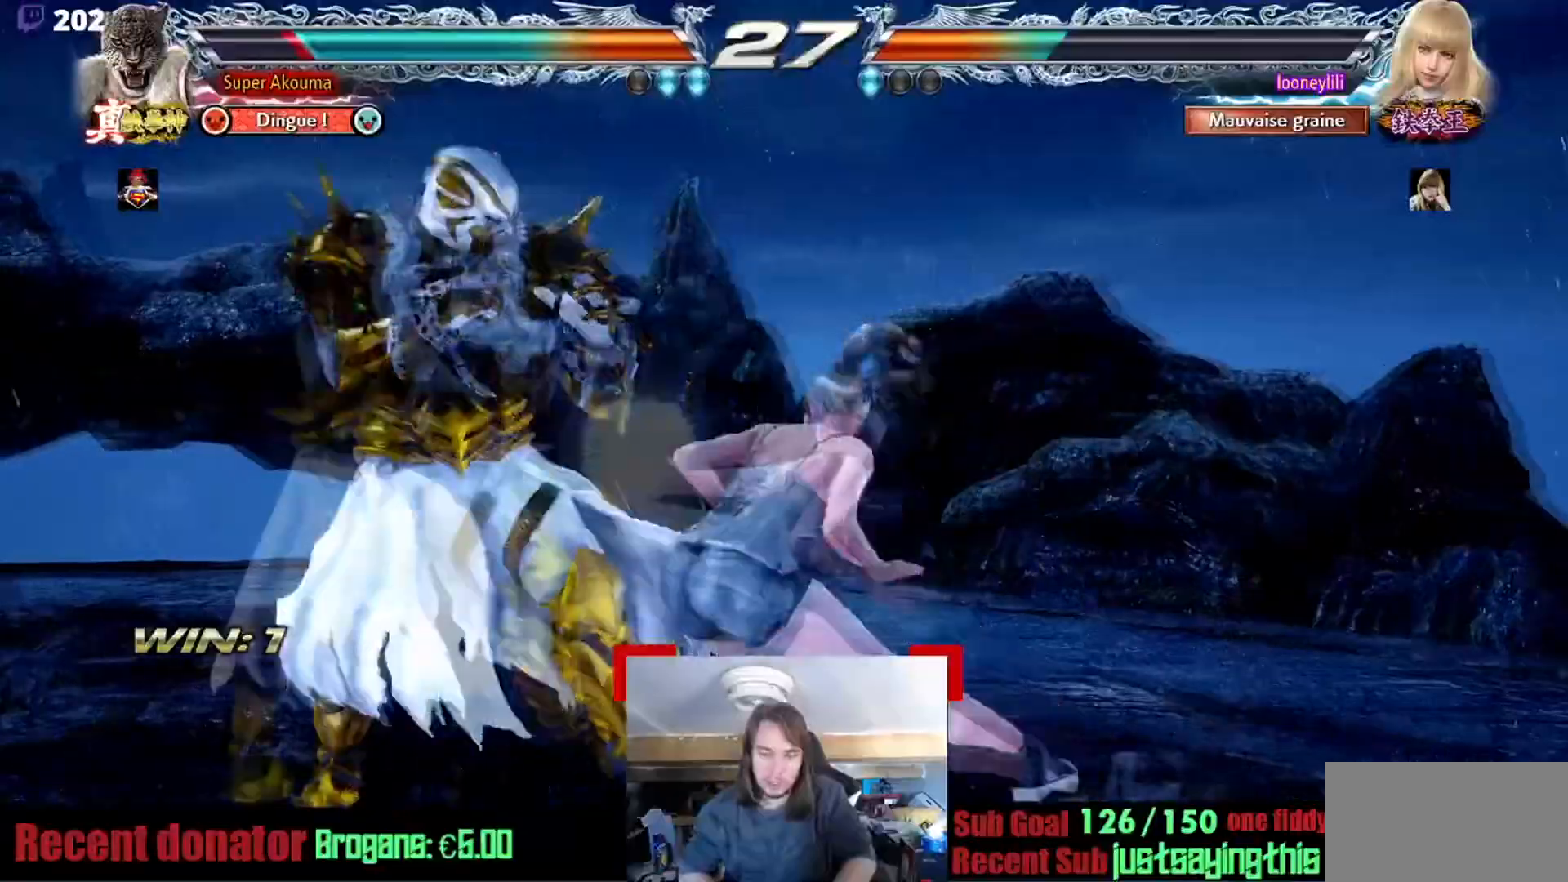
{"buttons": [], "events": []}
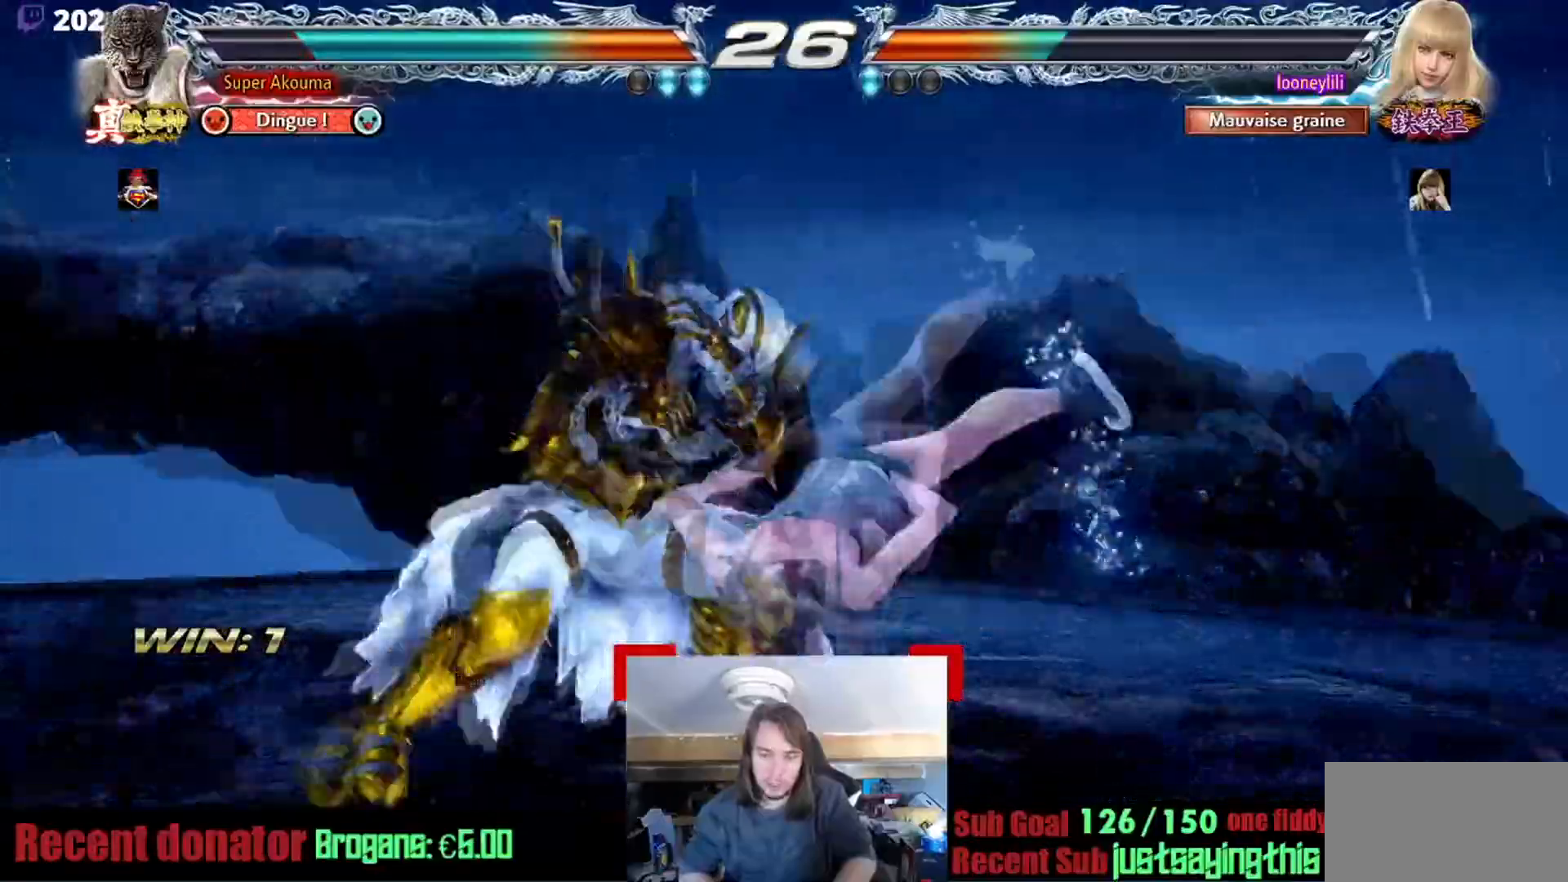
{"buttons": [], "events": [[150, "CROSS", "down"], [250, "CROSS", "up"]]}
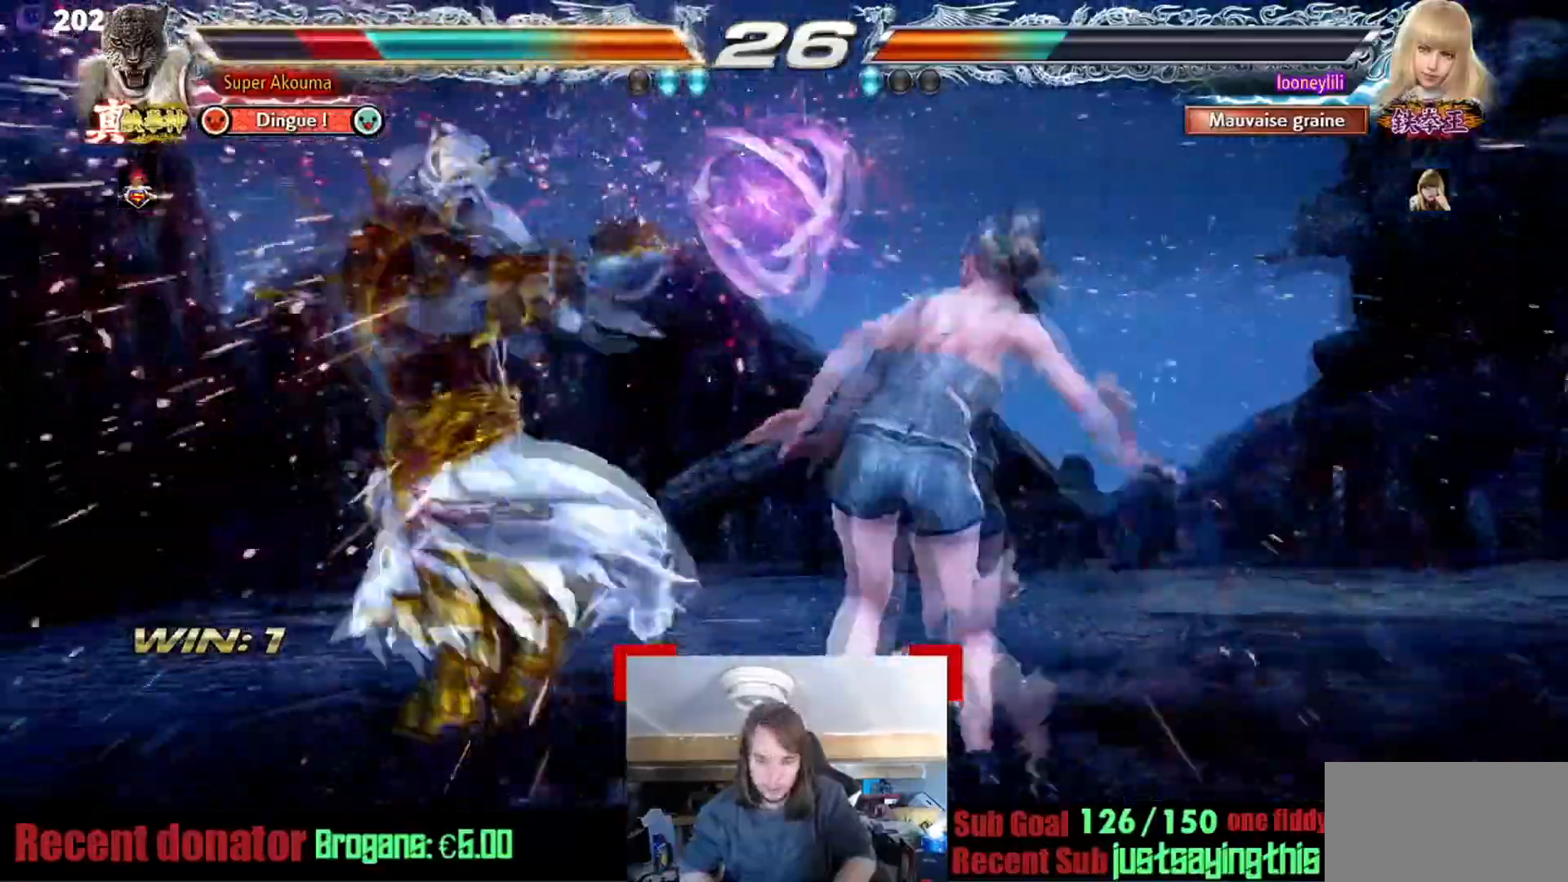
{"buttons": ["CROSS", "CIRCLE"], "events": [[351, "CIRCLE", "down"], [351, "CROSS", "down"]]}
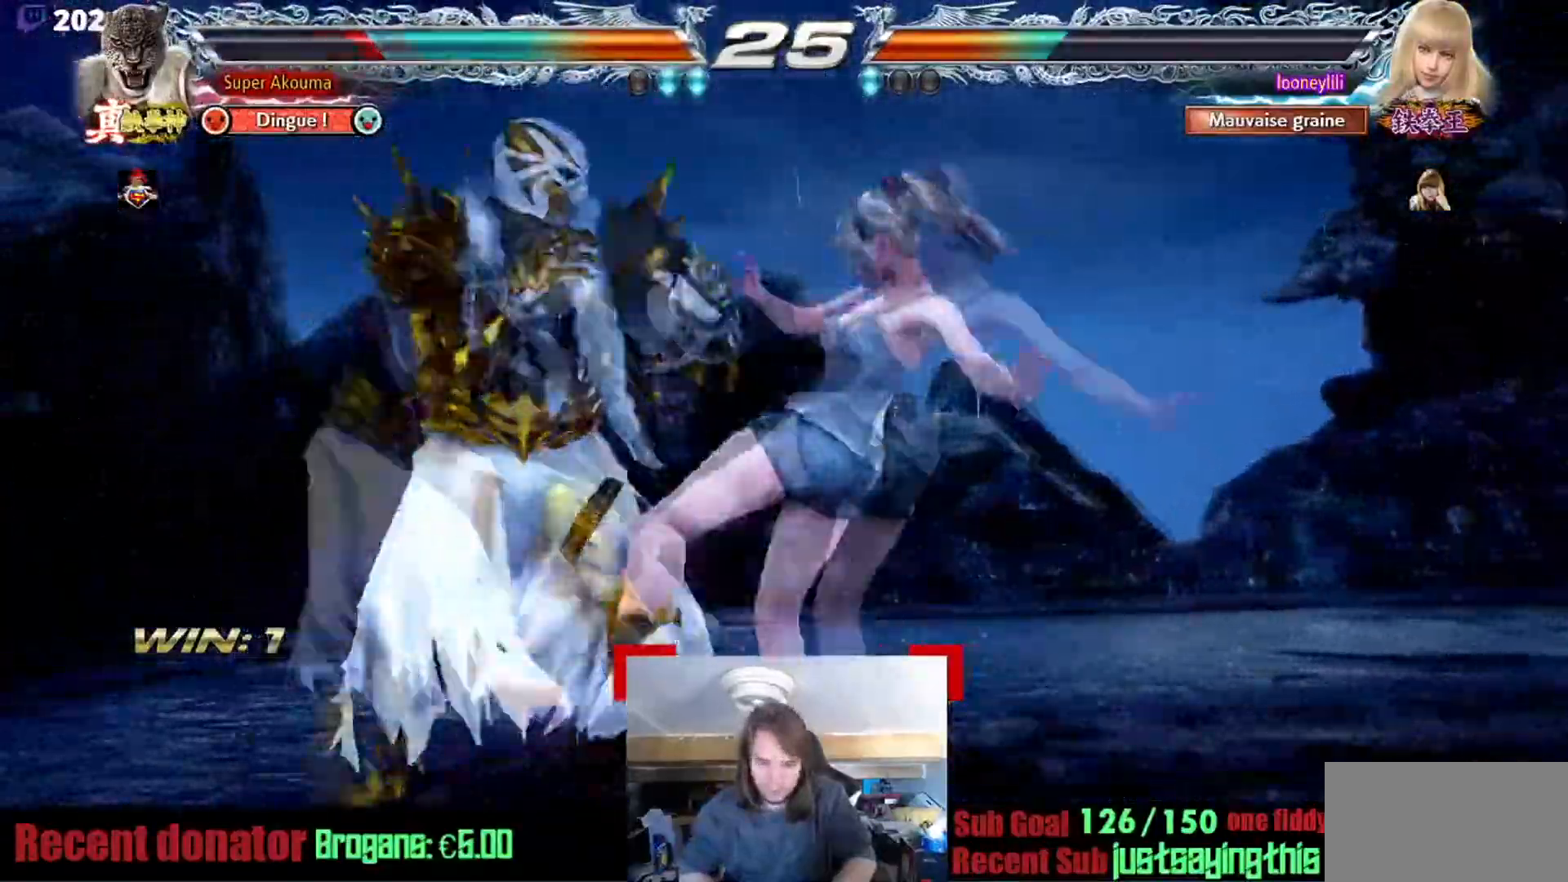
{"buttons": ["CROSS"], "events": [[217, "CIRCLE", "up"], [217, "CROSS", "up"], [500, "CROSS", "down"]]}
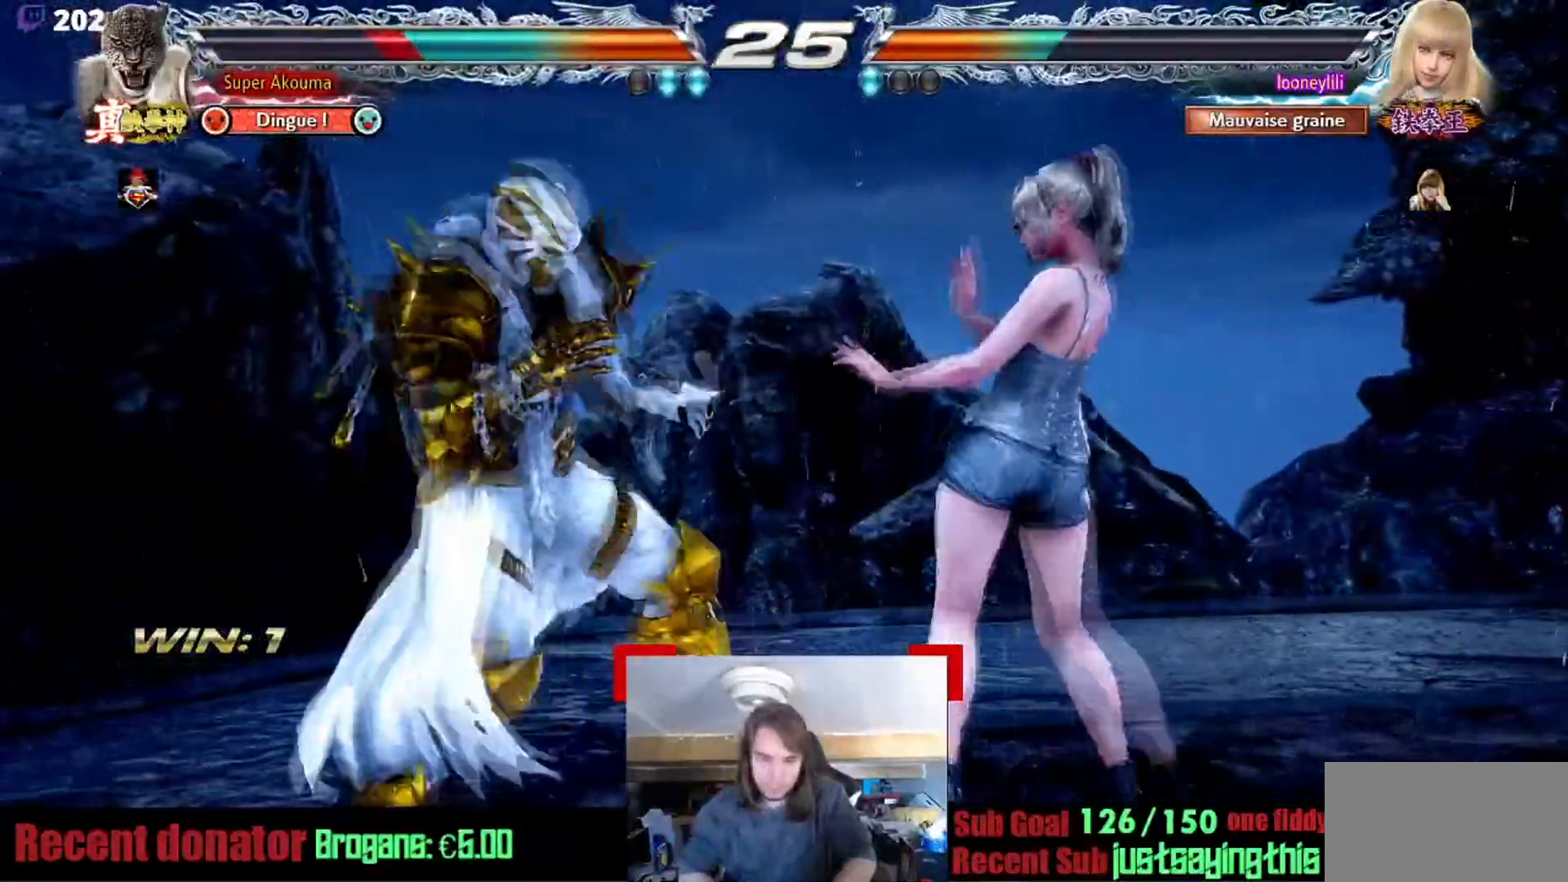
{"buttons": ["CROSS", "TRIANGLE"], "events": [[134, "TRIANGLE", "down"], [184, "CROSS", "up"], [284, "TRIANGLE", "up"], [301, "CROSS", "down"], [334, "TRIANGLE", "down"]]}
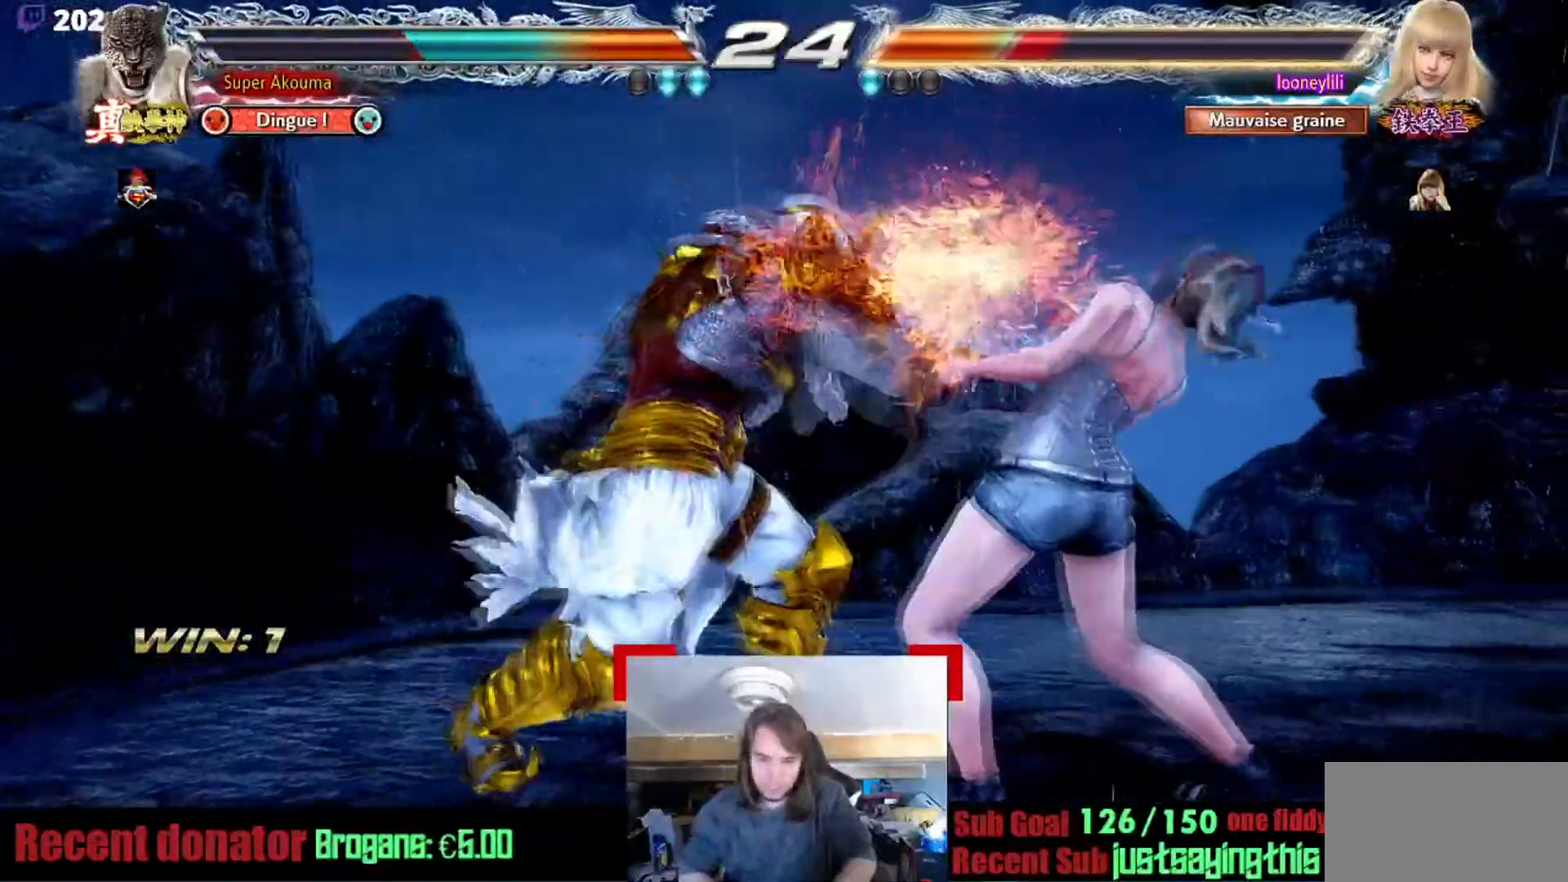
{"buttons": [], "events": [[17, "TRIANGLE", "up"], [67, "TRIANGLE", "down"], [150, "CROSS", "up"], [183, "TRIANGLE", "up"]]}
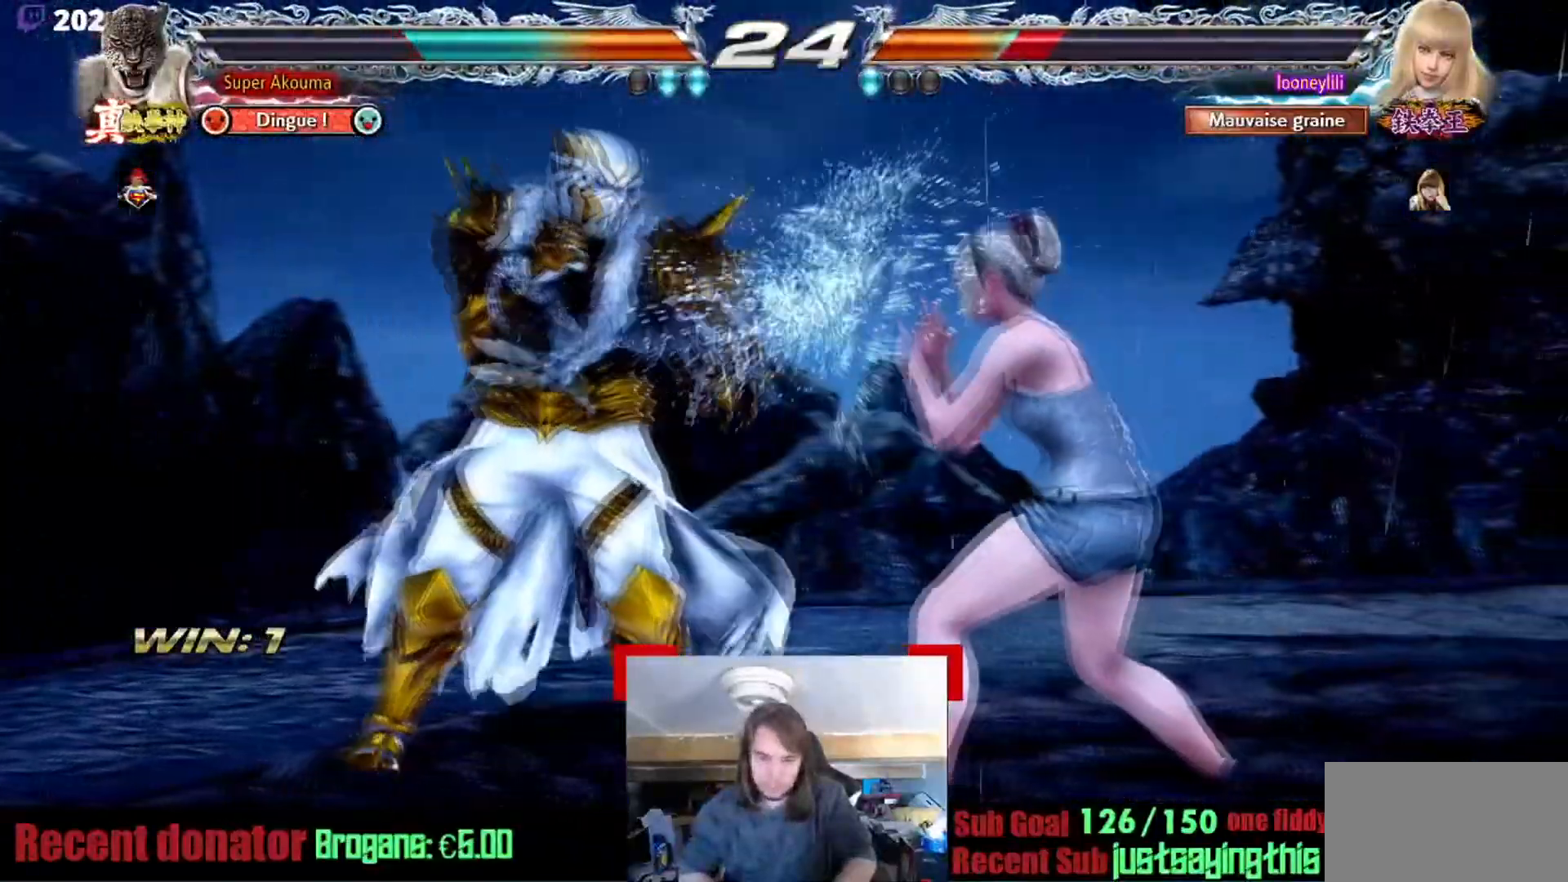
{"buttons": [], "events": []}
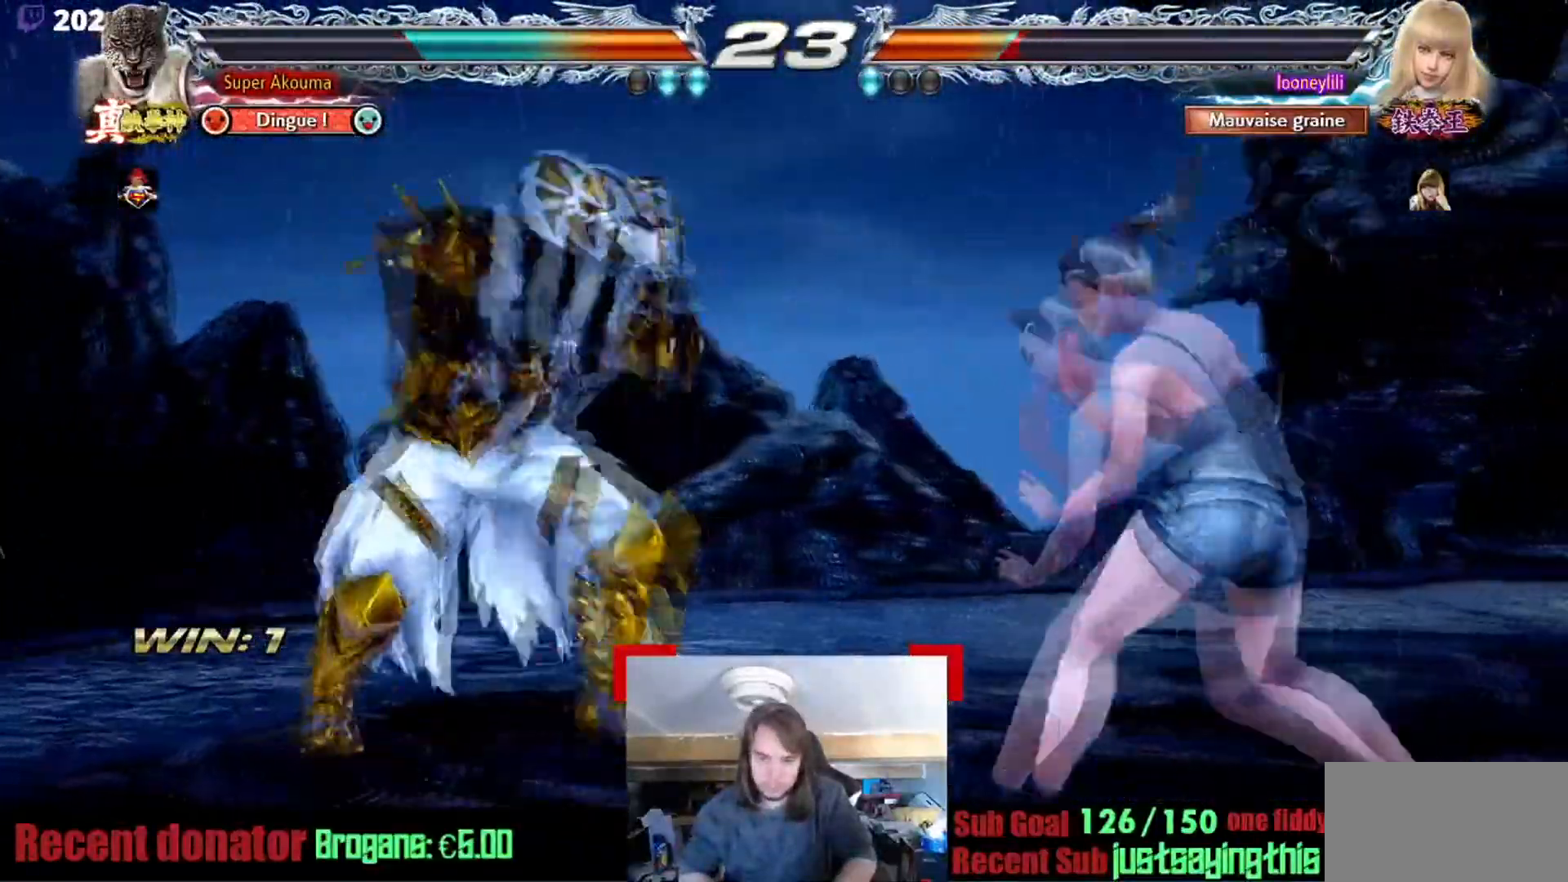
{"buttons": ["SQUARE"], "events": [[117, "SQUARE", "down"]]}
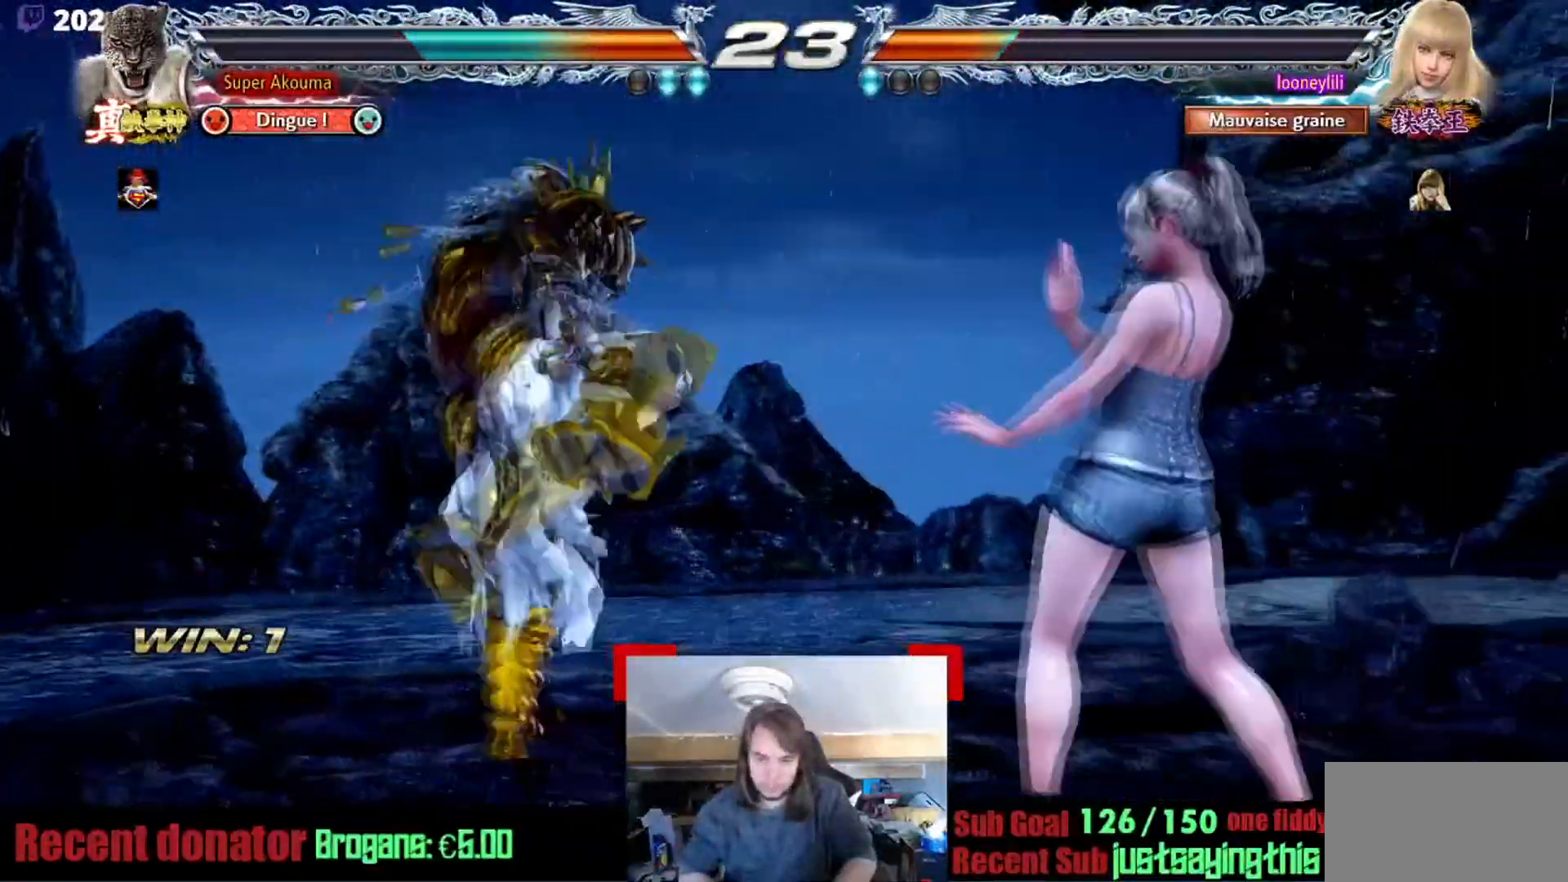
{"buttons": ["SQUARE"], "events": [[84, "SQUARE", "up"], [367, "SQUARE", "down"]]}